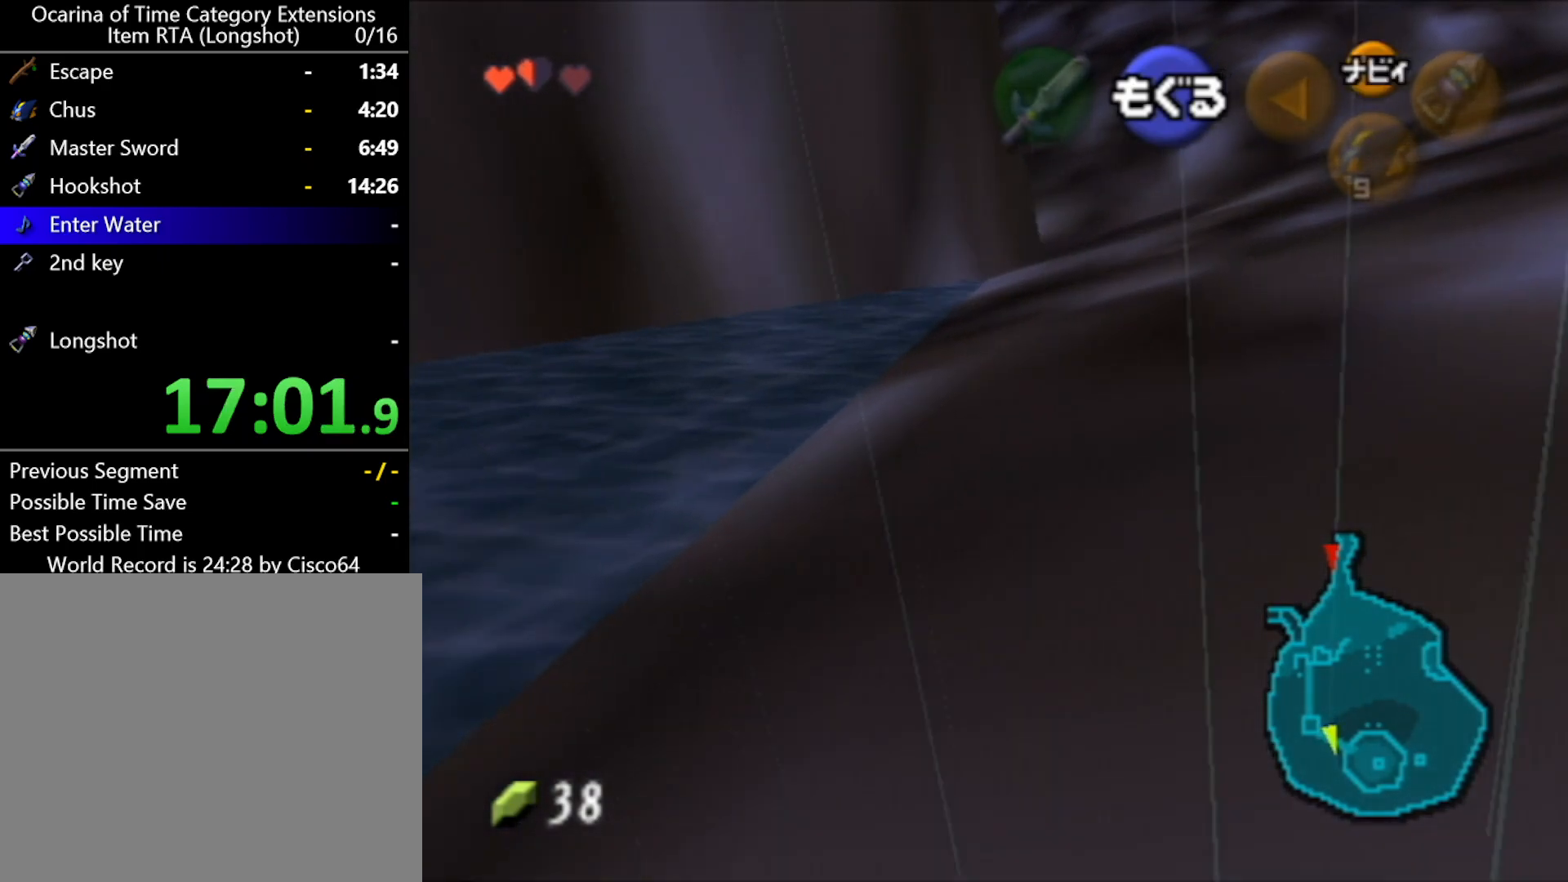
Gameplay with a controller (Nintendo layout); each line is a JSON object with the inputs held at the frame after it. "events" lists button and stick changes between this image and that frame as [ms after this image, input, new state], when the widget could be followed in between. Not read: L2 L3 R2 R3 START right_stick.
{"buttons": [], "left_stick": "up", "events": [[17, "B", "up"], [83, "B", "down"], [150, "B", "up"], [233, "B", "down"], [333, "B", "up"], [383, "B", "down"], [450, "B", "up"]]}
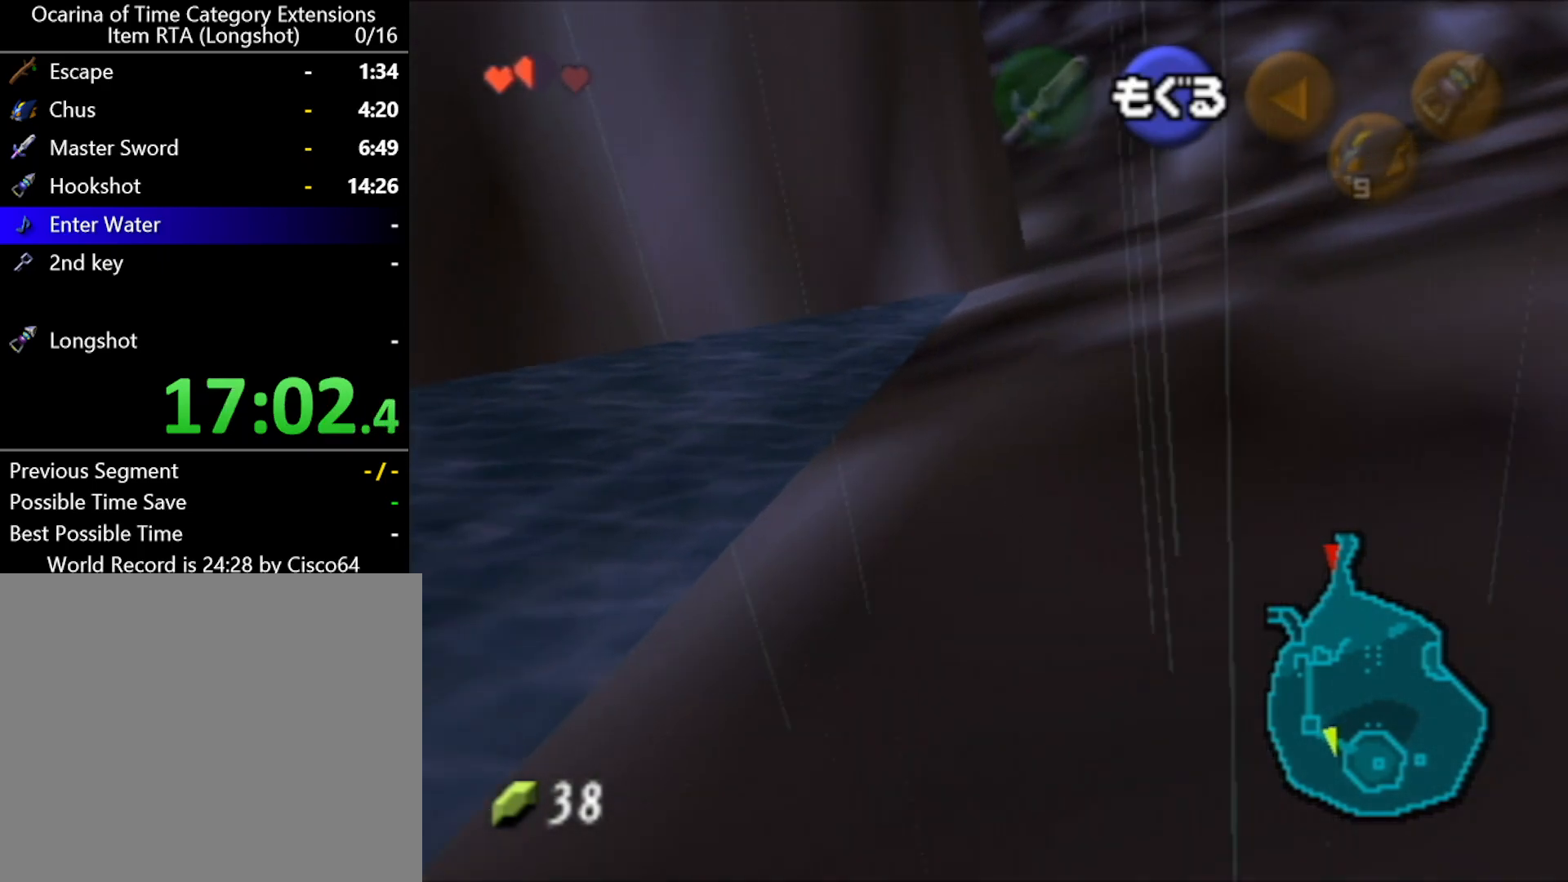
{"buttons": ["B"], "left_stick": "up", "events": [[17, "B", "down"], [100, "B", "up"], [167, "B", "down"], [200, "B", "up"], [300, "B", "down"], [367, "B", "up"], [450, "B", "down"]]}
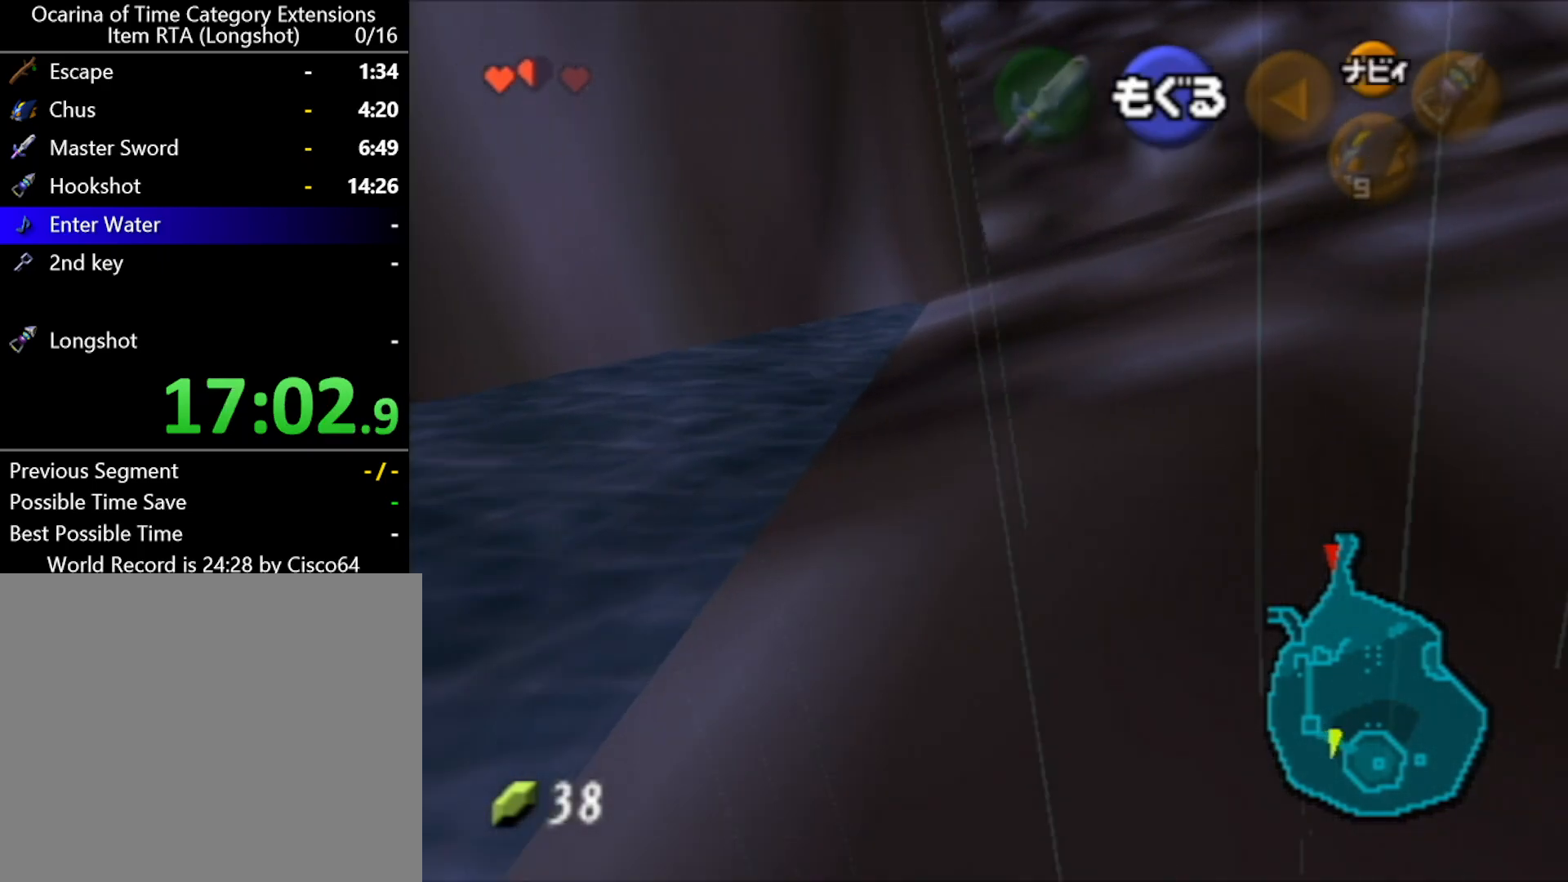
{"buttons": [], "left_stick": "up", "events": [[17, "B", "up"], [100, "B", "down"], [183, "B", "up"], [267, "B", "down"], [333, "B", "up"], [383, "B", "down"], [483, "B", "up"]]}
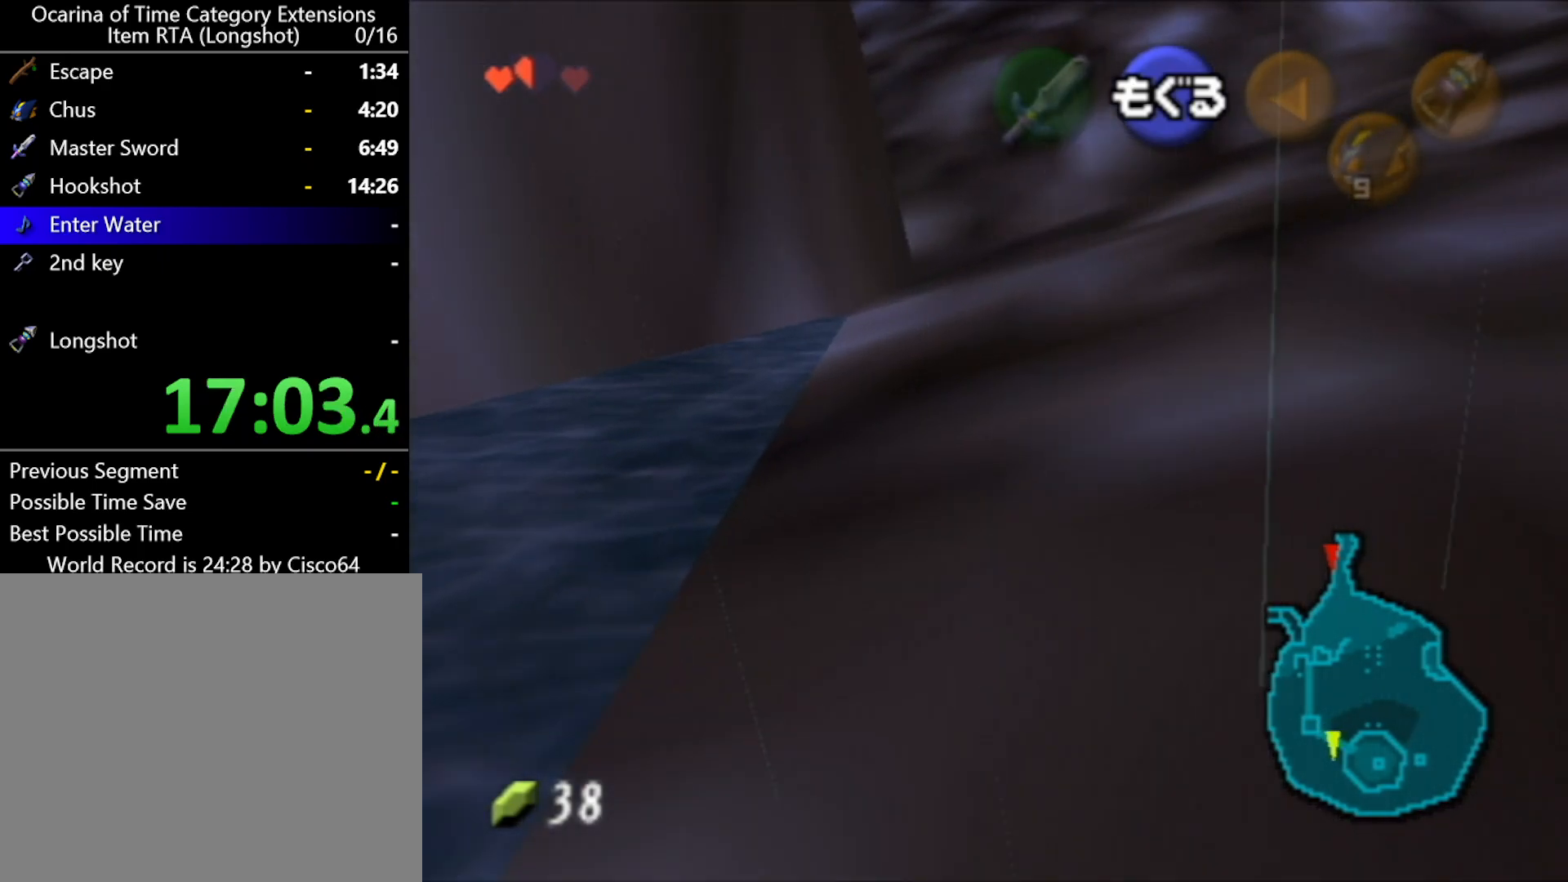
{"buttons": ["B"], "left_stick": "up", "events": [[50, "B", "down"], [150, "B", "up"], [233, "B", "down"], [267, "B", "up"], [367, "B", "down"], [417, "B", "up"], [483, "B", "down"]]}
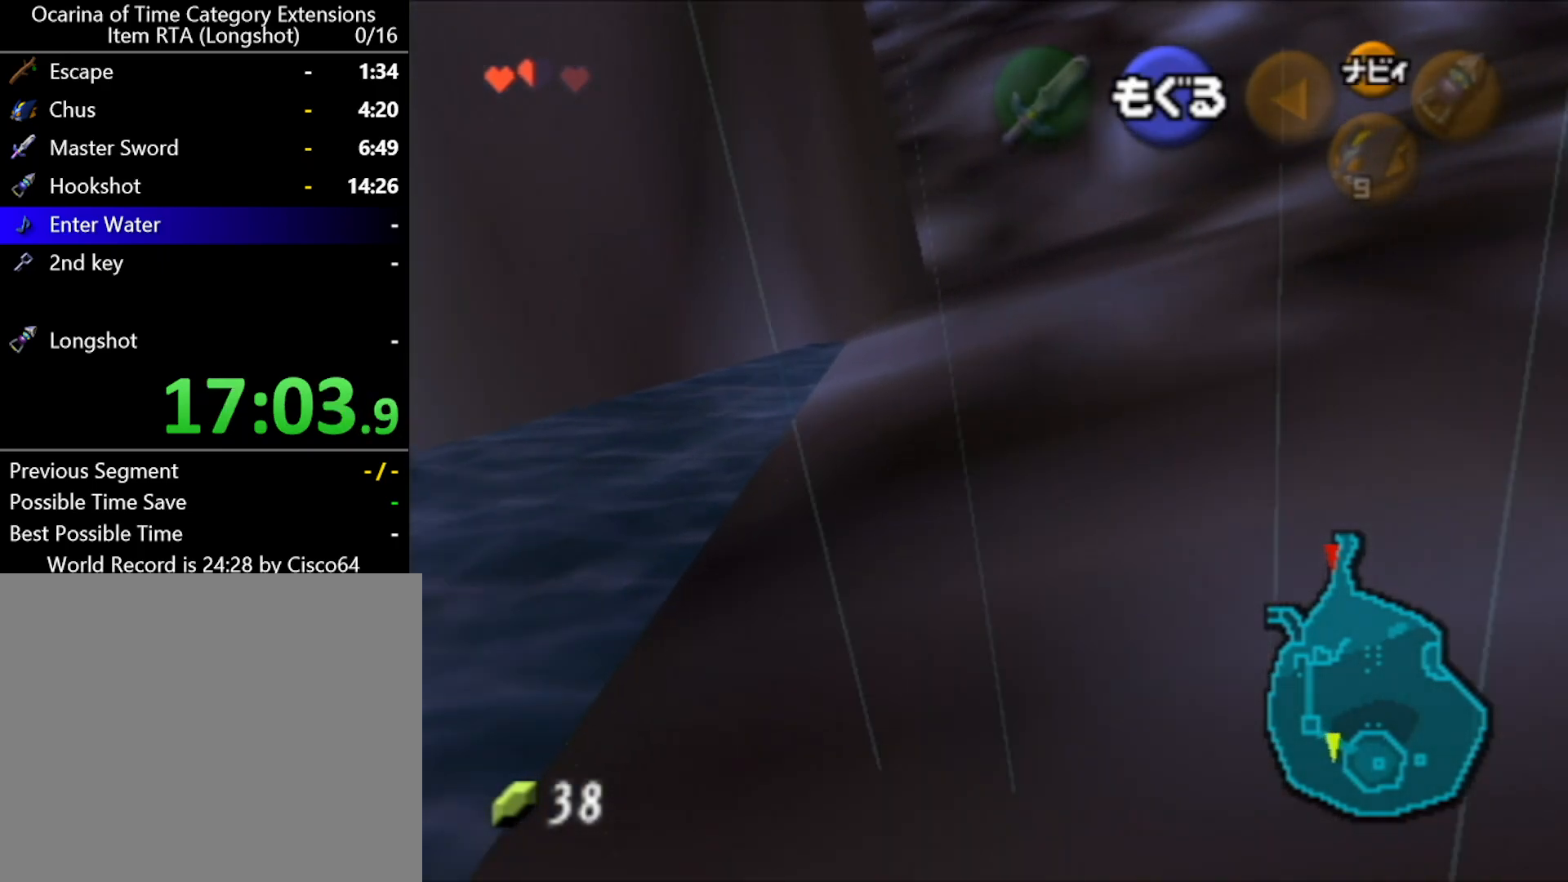
{"buttons": [], "left_stick": "up", "events": [[50, "B", "up"], [117, "B", "down"], [167, "B", "up"], [267, "B", "down"], [333, "B", "up"], [433, "B", "down"], [483, "B", "up"]]}
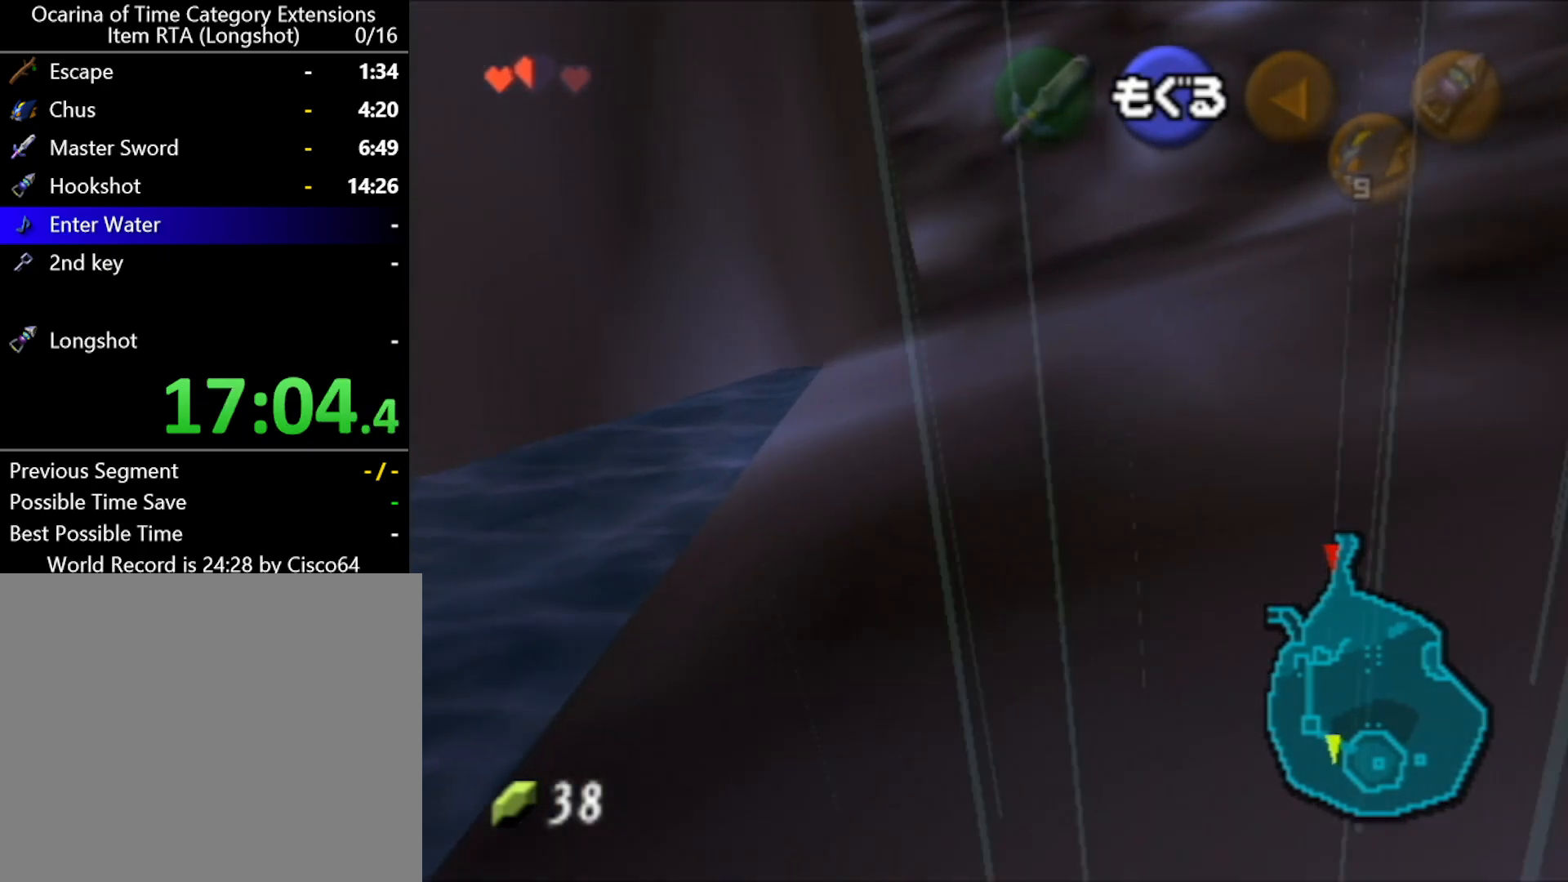
{"buttons": ["B"], "left_stick": "up", "events": [[50, "B", "down"], [100, "B", "up"], [200, "B", "down"], [267, "B", "up"], [333, "B", "down"], [417, "B", "up"], [483, "B", "down"]]}
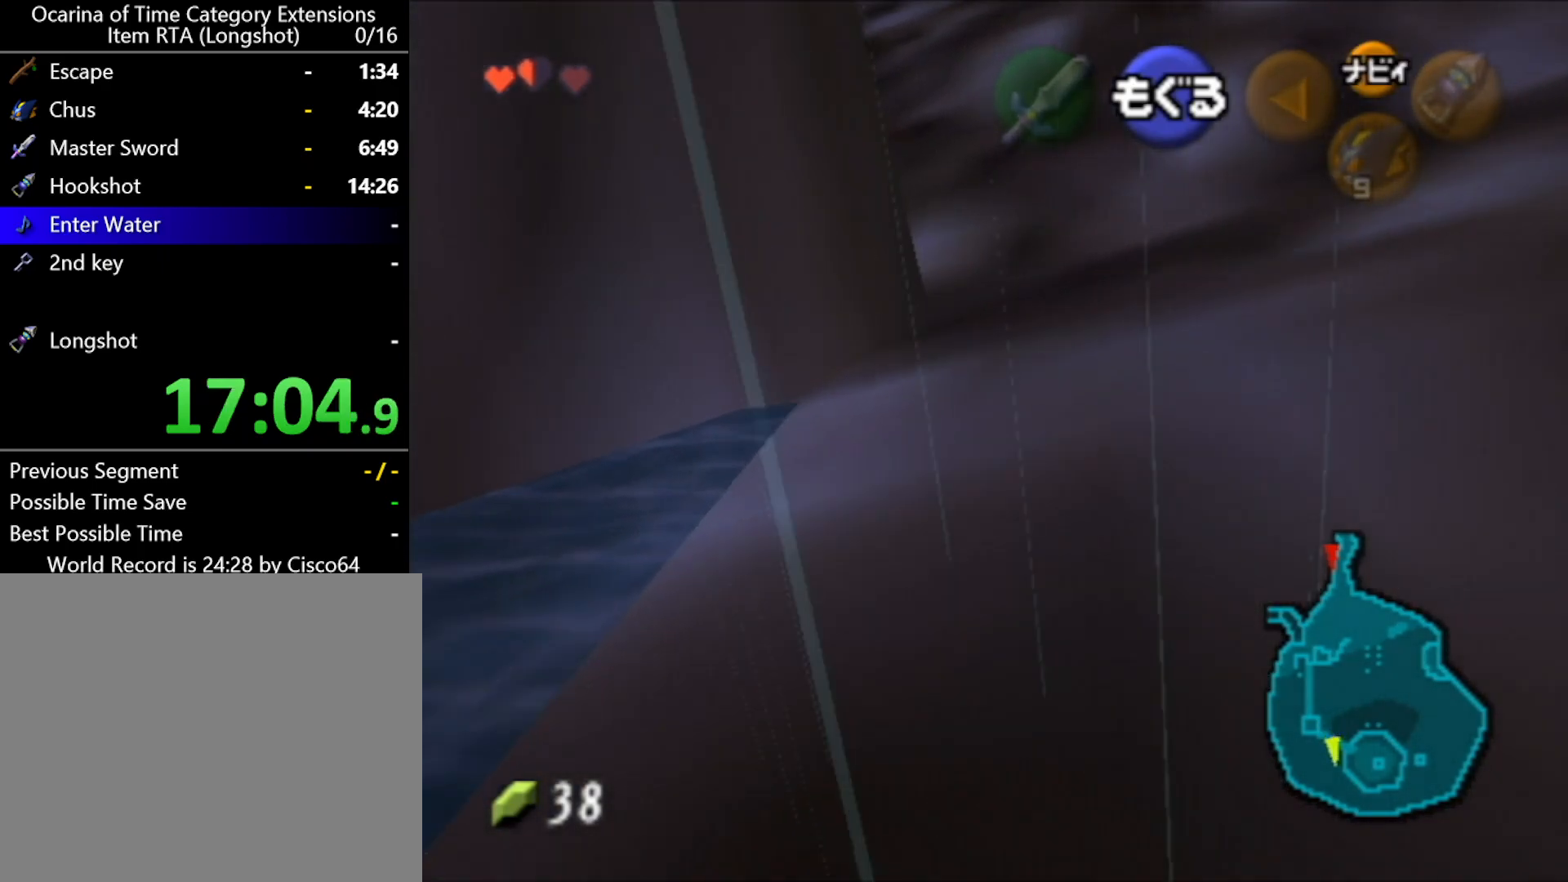
{"buttons": [], "left_stick": "up", "events": [[83, "B", "up"], [133, "B", "down"], [217, "B", "up"], [300, "B", "down"], [333, "B", "up"], [417, "B", "down"], [450, "B", "up"]]}
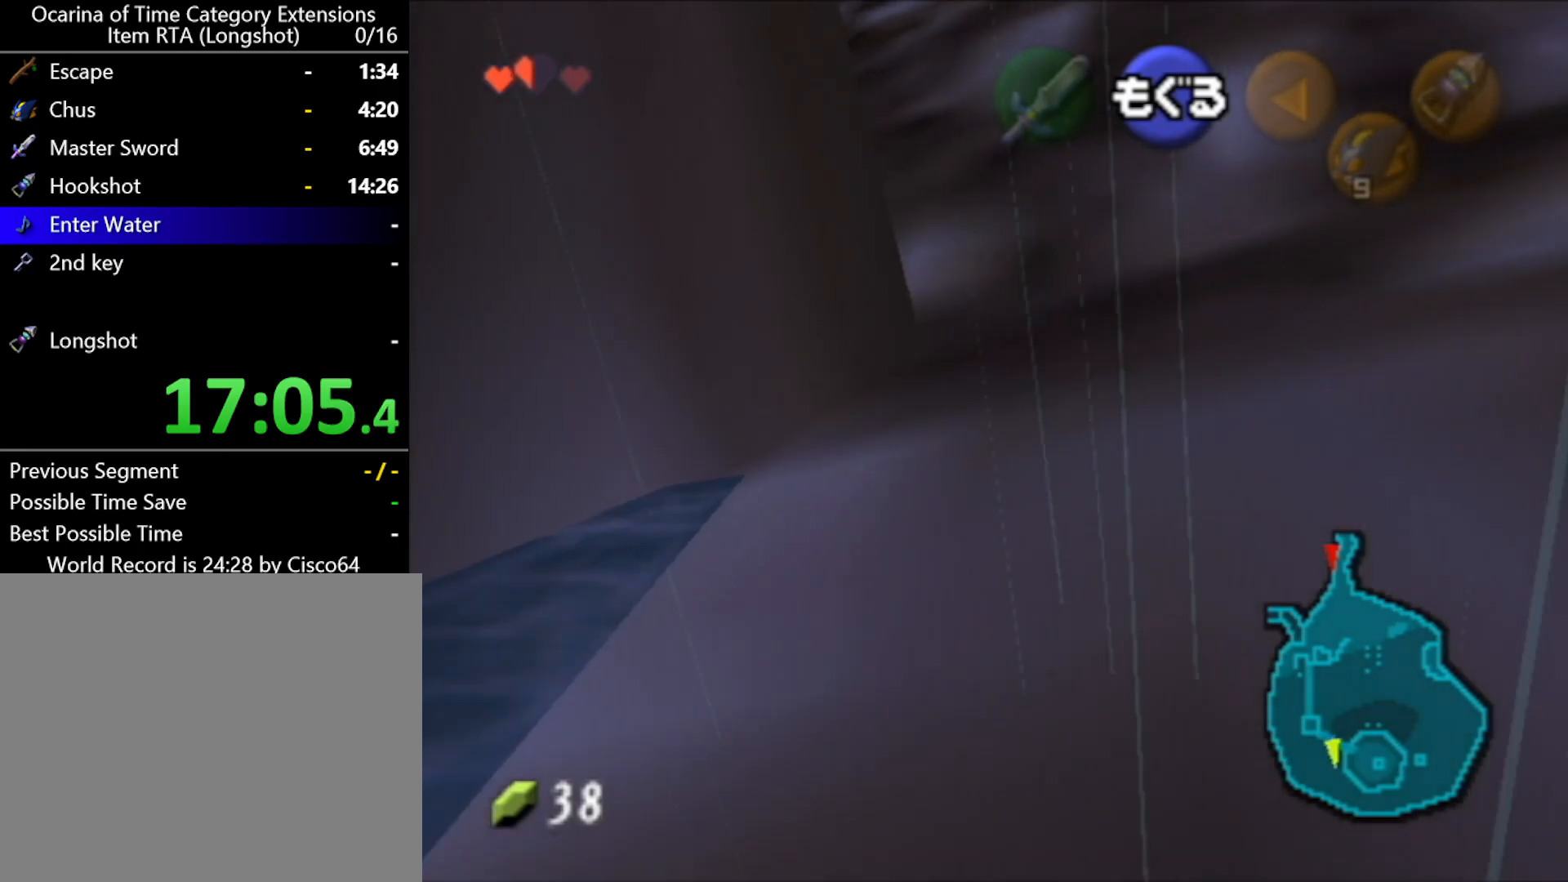
{"buttons": [], "left_stick": "up", "events": [[50, "B", "down"], [117, "B", "up"], [200, "B", "down"], [300, "B", "up"], [350, "B", "down"], [450, "B", "up"]]}
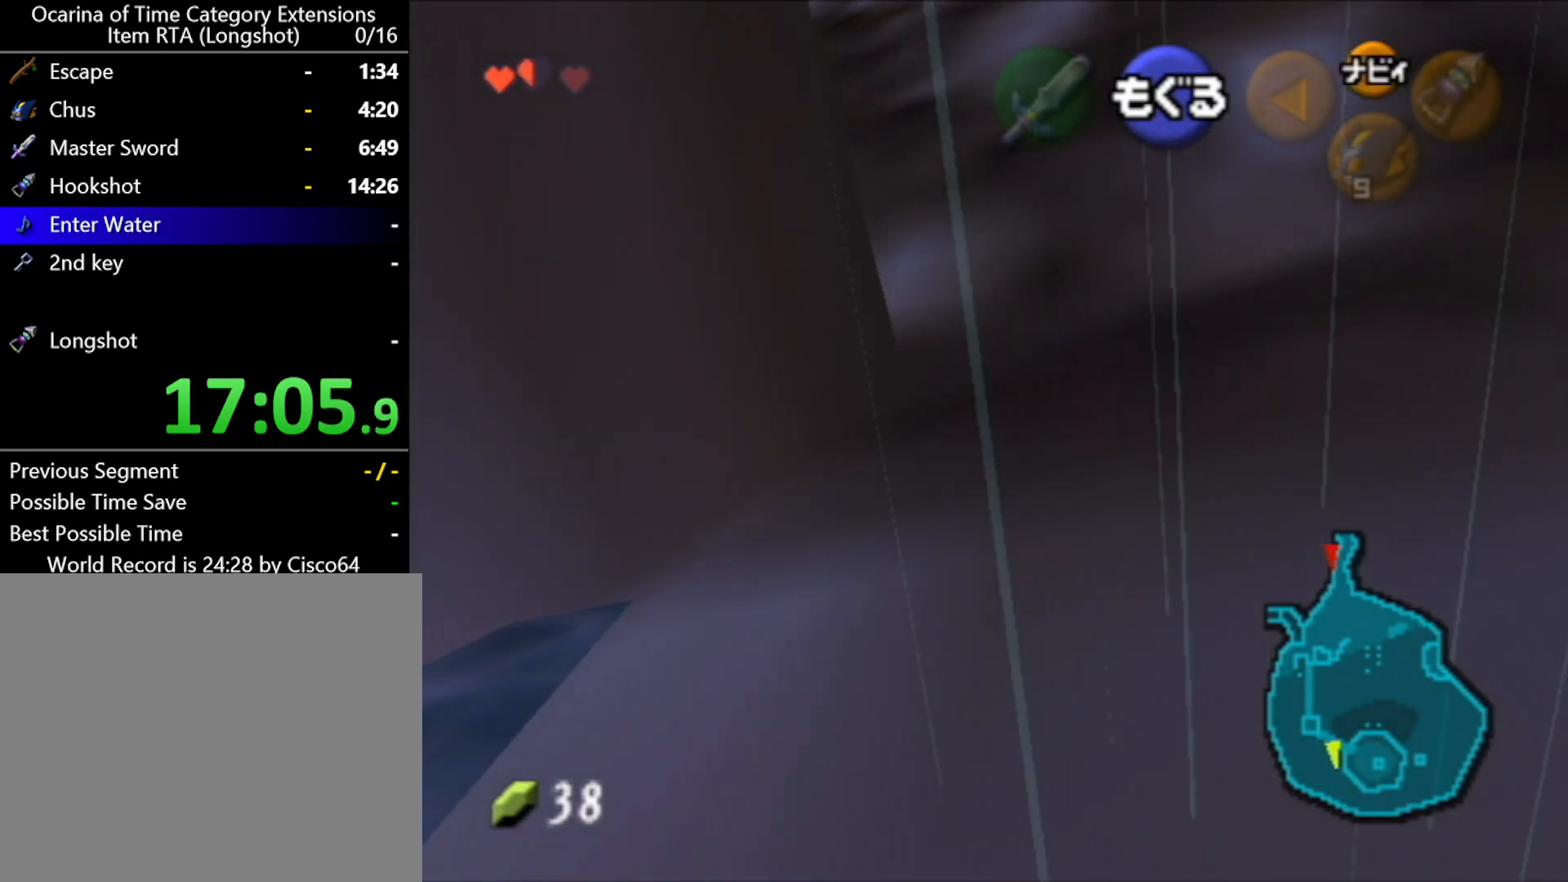
{"buttons": ["B"], "left_stick": "up-left", "events": [[17, "B", "down"], [83, "B", "up"], [150, "B", "down"], [233, "B", "up"], [300, "left_stick", "up-left"], [333, "B", "down"], [350, "B", "up"], [483, "B", "down"]]}
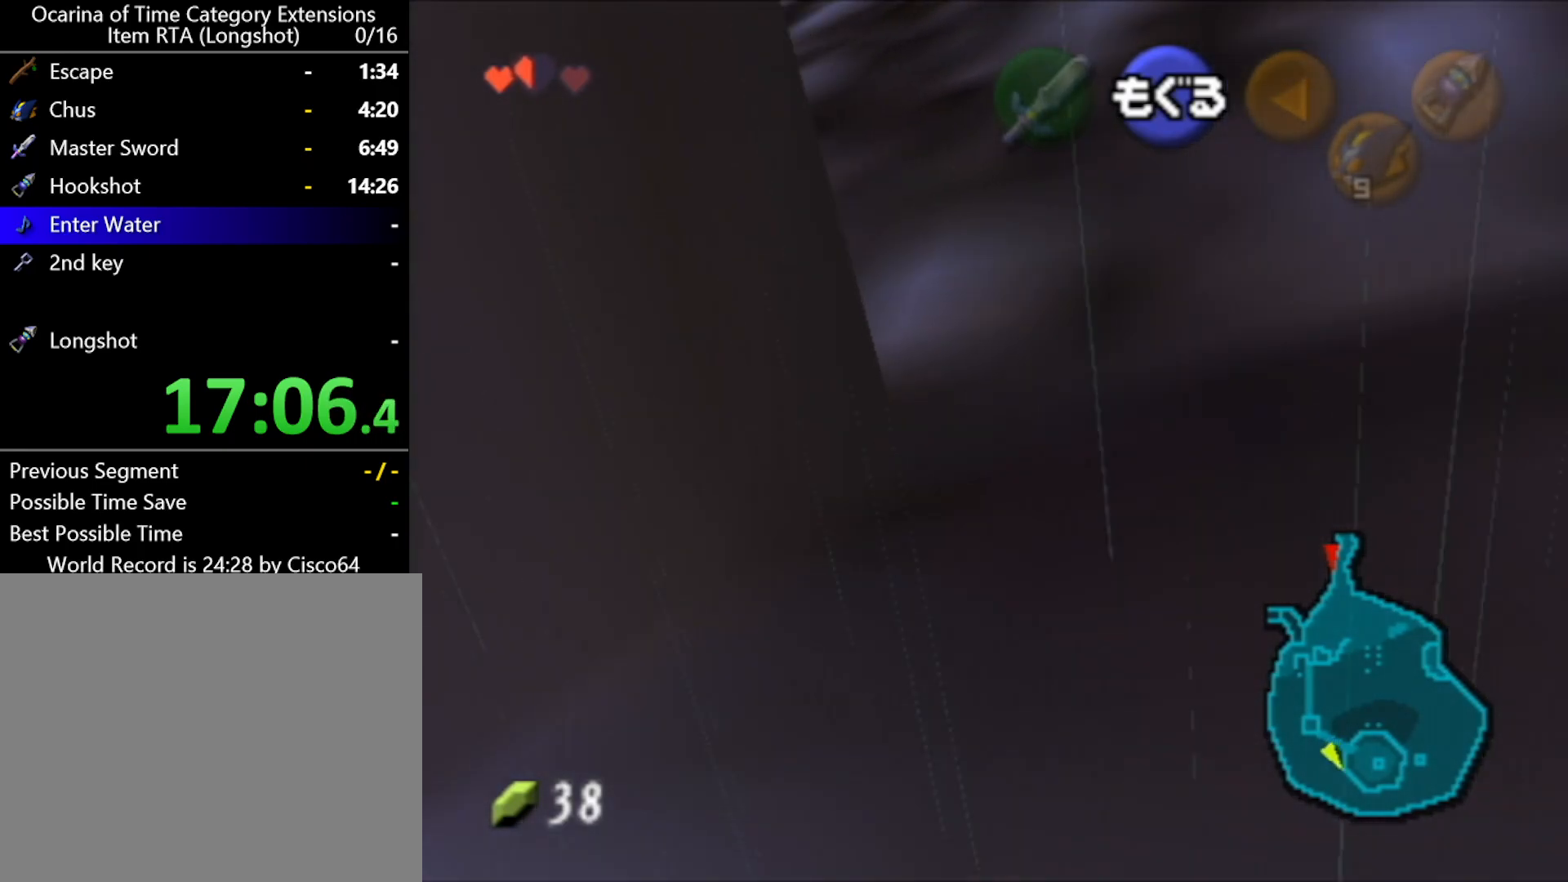
{"buttons": ["B"], "left_stick": "up-left", "events": [[50, "B", "up"], [133, "B", "down"], [200, "B", "up"], [267, "B", "down"], [350, "B", "up"], [417, "B", "down"]]}
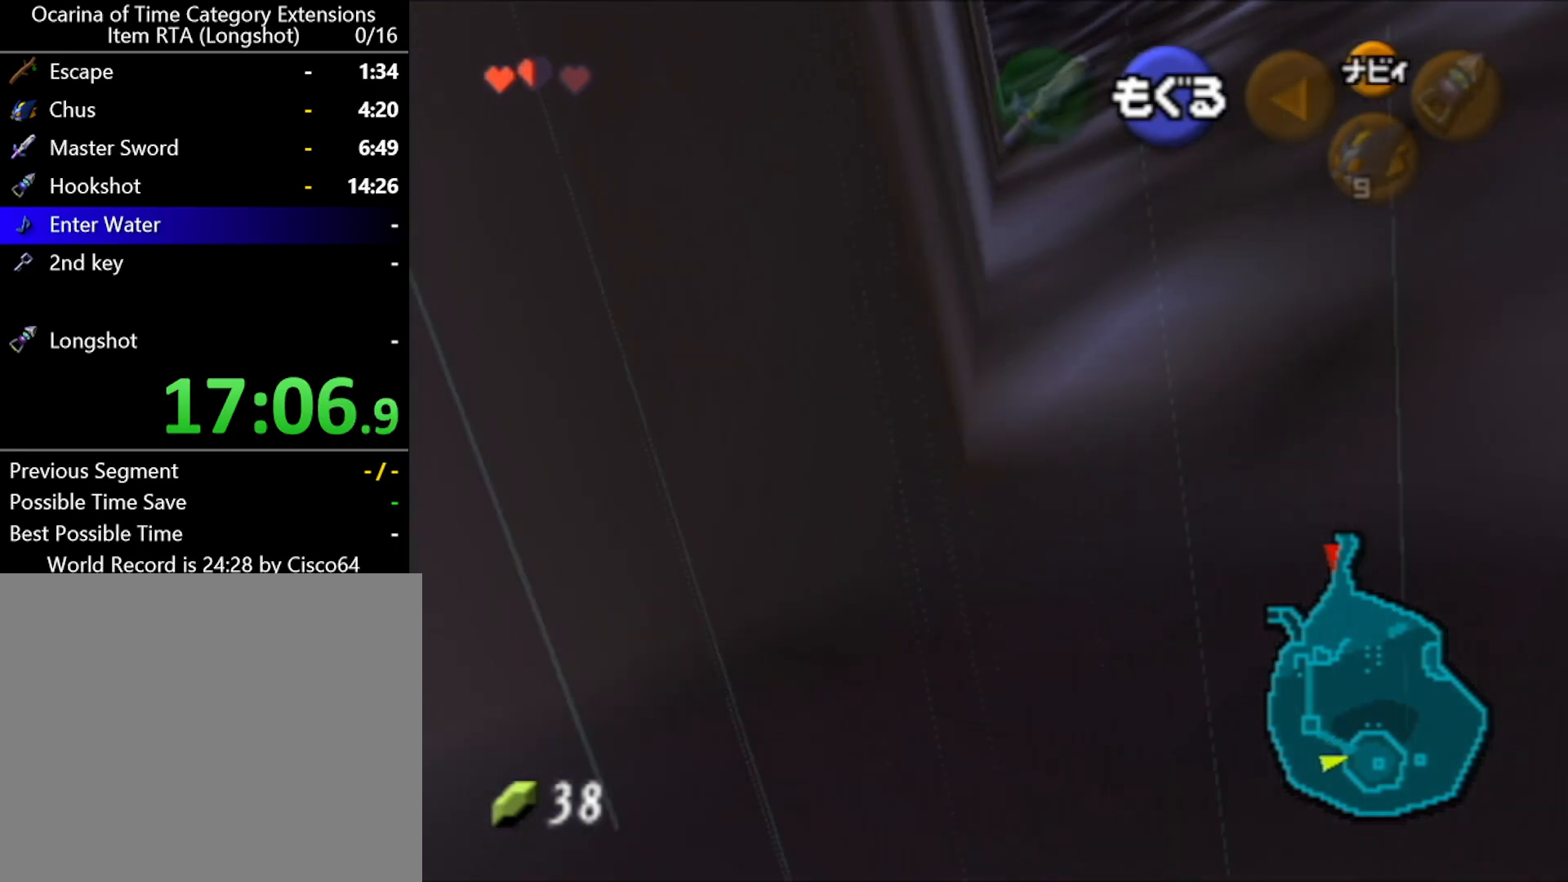
{"buttons": [], "left_stick": "up-left", "events": [[17, "B", "up"], [117, "B", "down"], [200, "B", "up"], [267, "B", "down"], [367, "B", "up"], [417, "B", "down"], [483, "B", "up"]]}
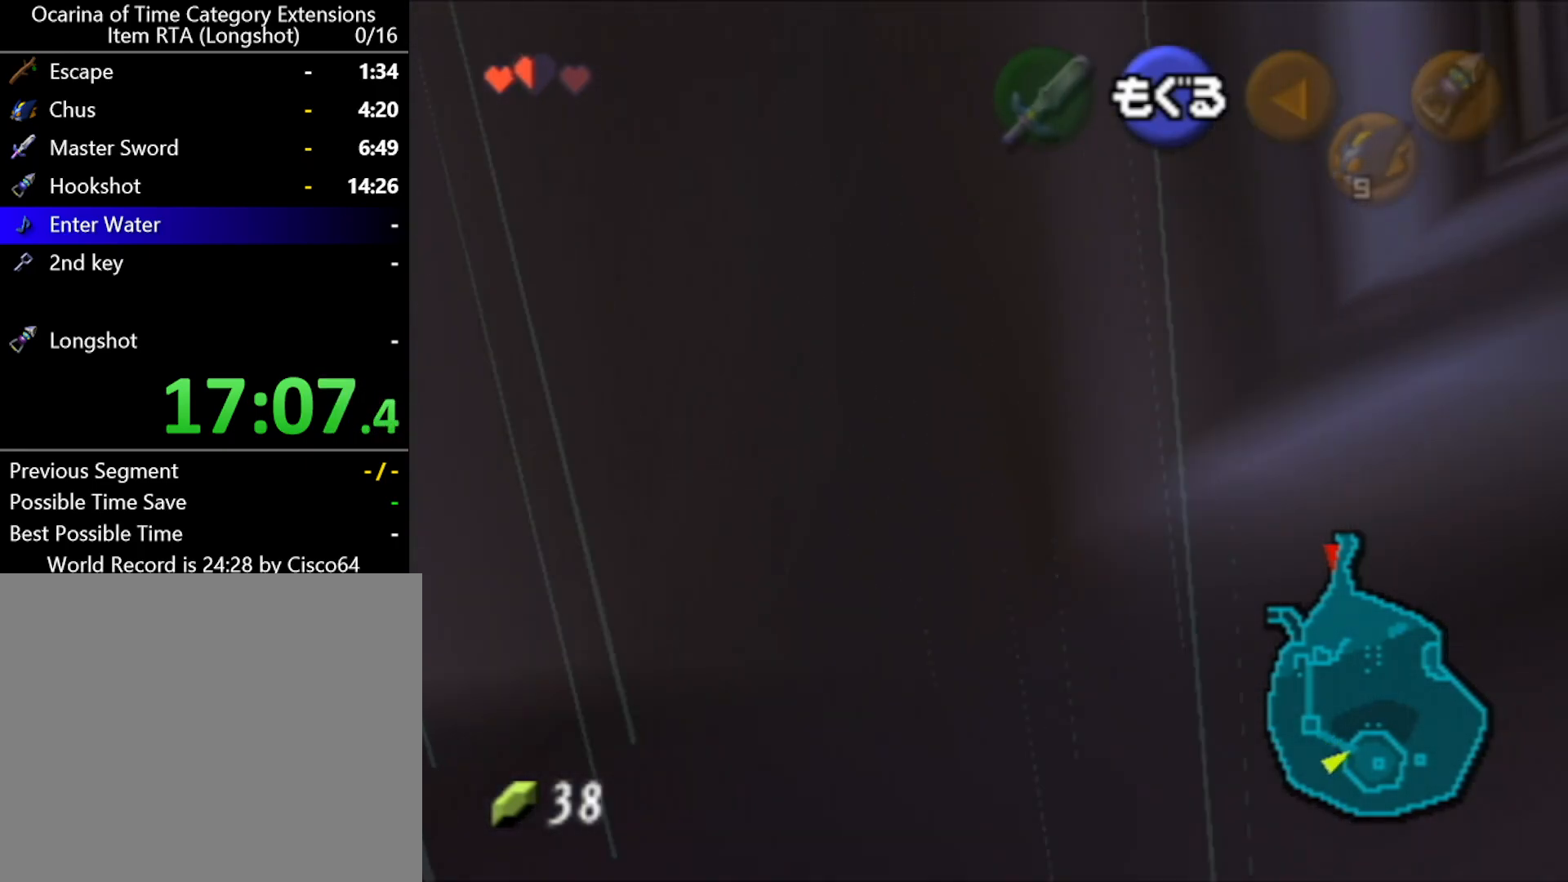
{"buttons": [], "left_stick": "up", "events": [[83, "B", "down"], [117, "left_stick", "up"], [133, "B", "up"], [200, "B", "down"], [300, "B", "up"], [383, "B", "down"], [450, "B", "up"]]}
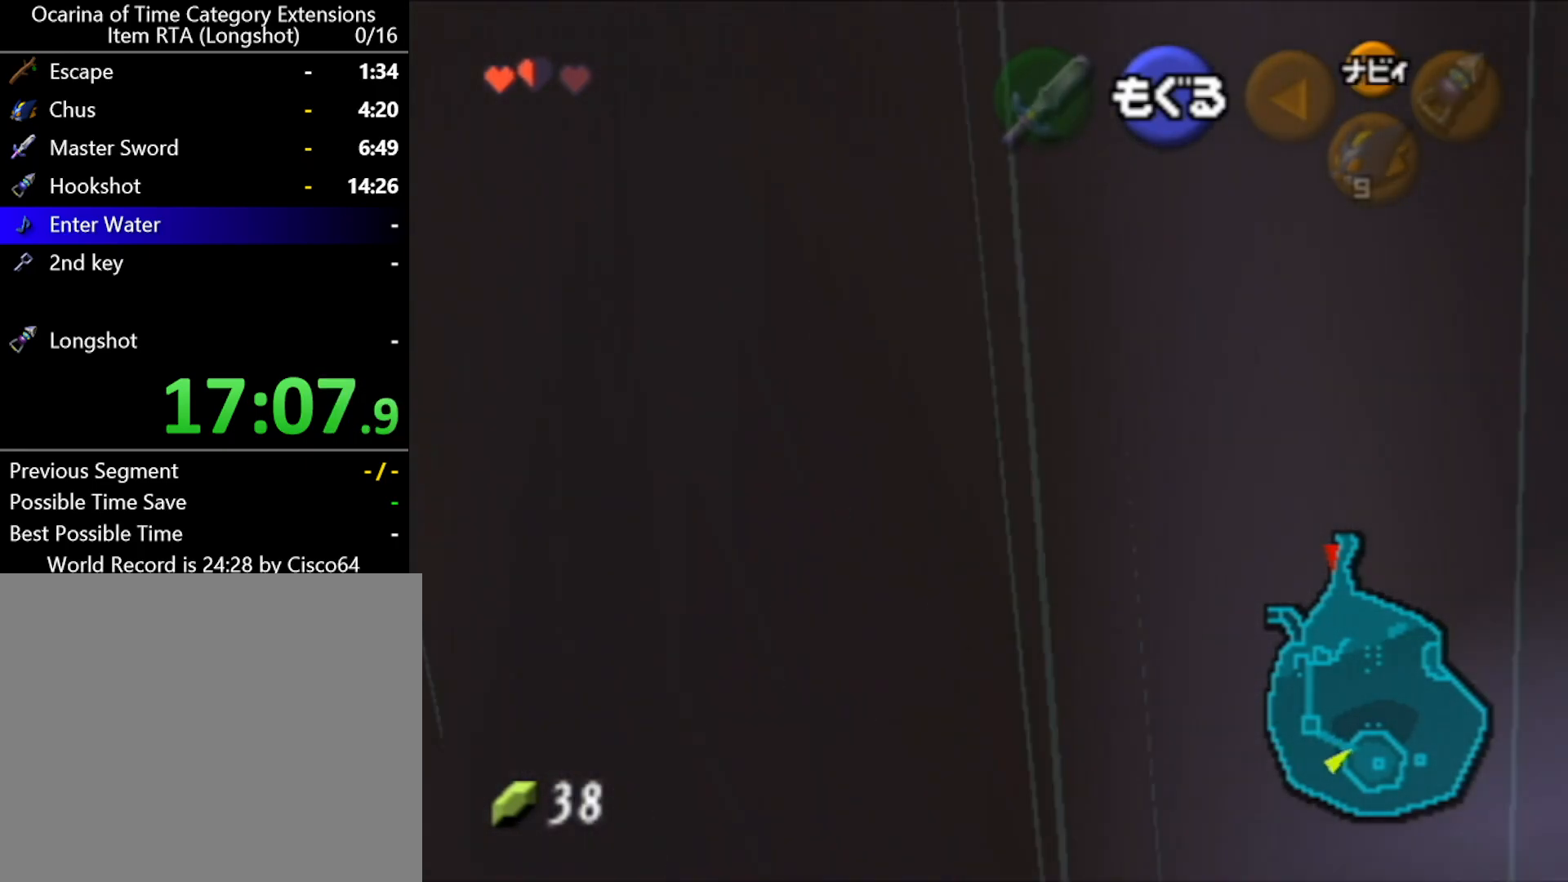
{"buttons": ["B"], "left_stick": "up", "events": [[50, "B", "down"], [83, "B", "up"], [183, "B", "down"], [200, "B", "up"], [267, "B", "down"], [350, "B", "up"], [467, "B", "down"]]}
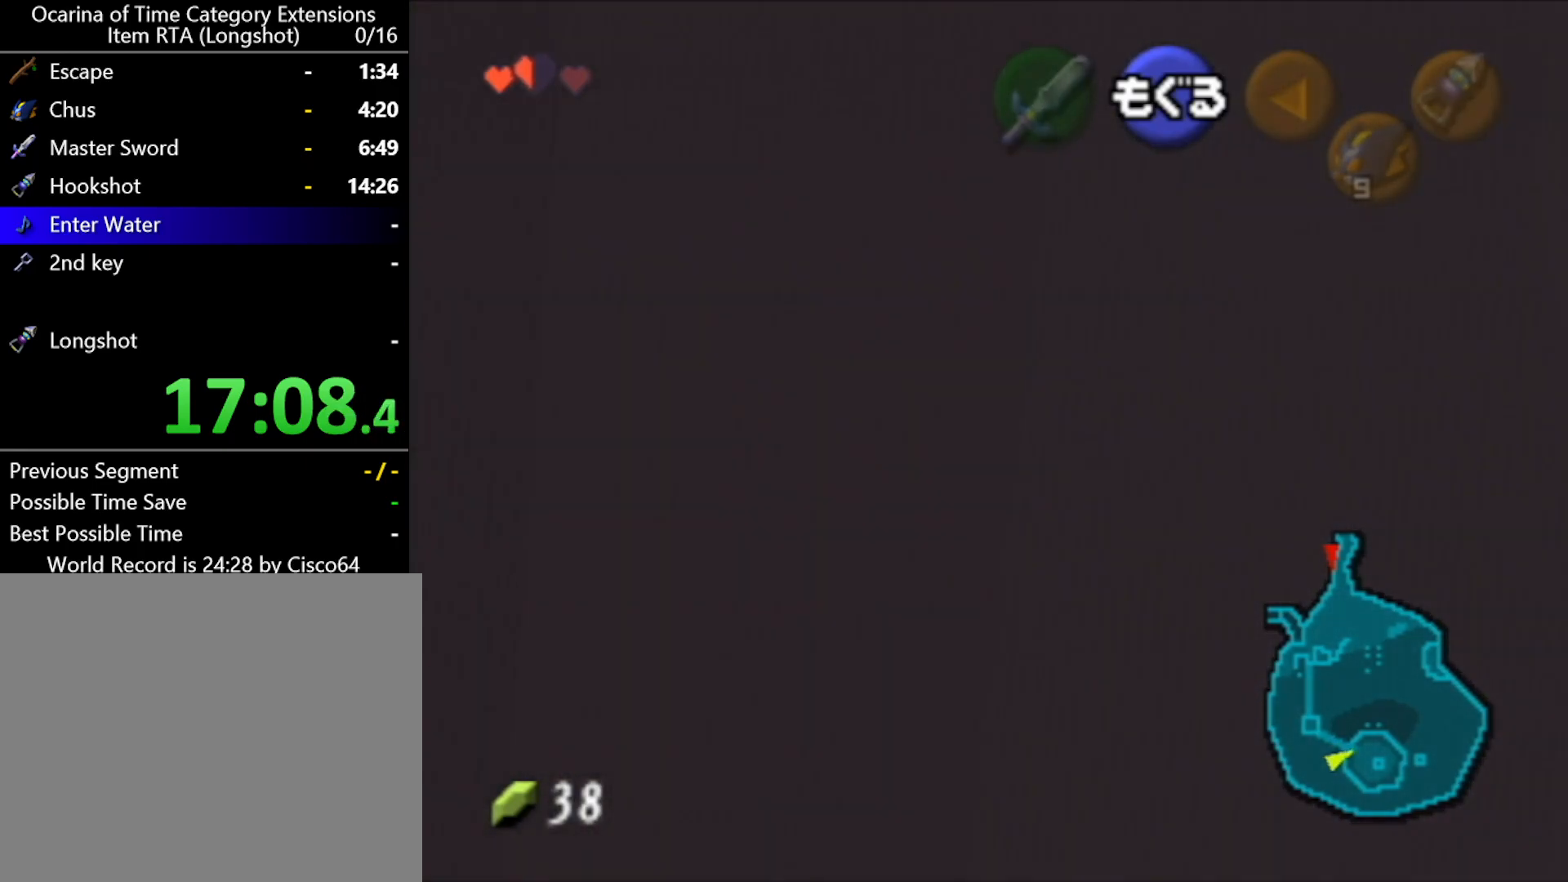
{"buttons": [], "left_stick": "up", "events": [[17, "B", "up"], [100, "B", "down"], [167, "B", "up"], [267, "B", "down"], [300, "B", "up"], [400, "B", "down"], [483, "B", "up"]]}
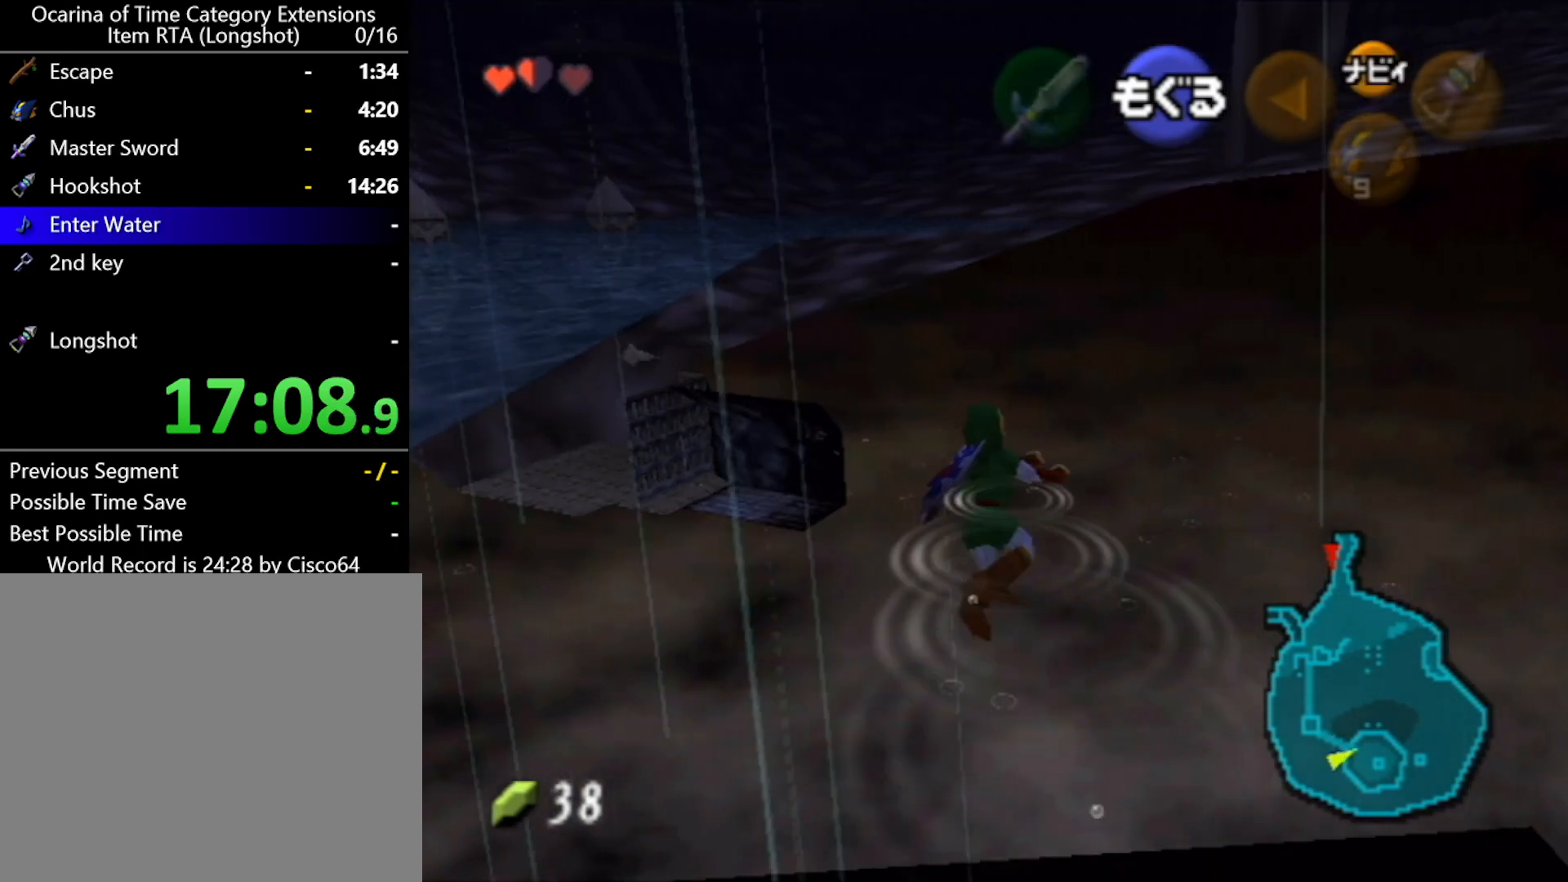
{"buttons": ["B"], "left_stick": "up", "events": [[50, "B", "down"], [117, "B", "up"], [200, "B", "down"], [267, "B", "up"], [333, "B", "down"], [417, "B", "up"], [483, "B", "down"]]}
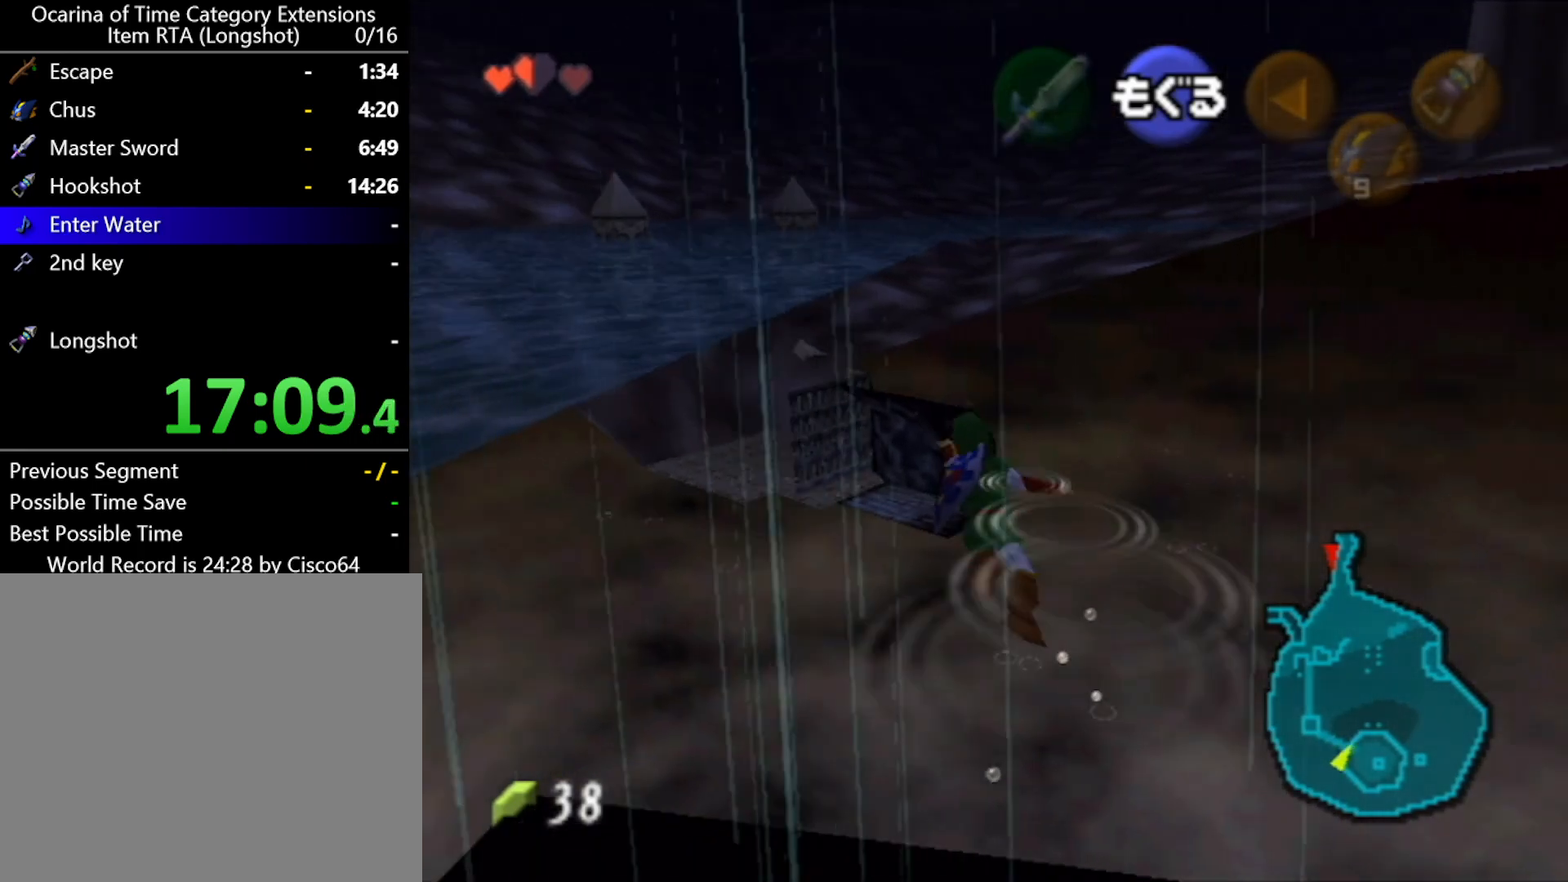
{"buttons": [], "left_stick": "up", "events": [[50, "B", "up"], [150, "B", "down"], [200, "B", "up"], [267, "B", "down"], [367, "B", "up"], [417, "B", "down"], [483, "B", "up"]]}
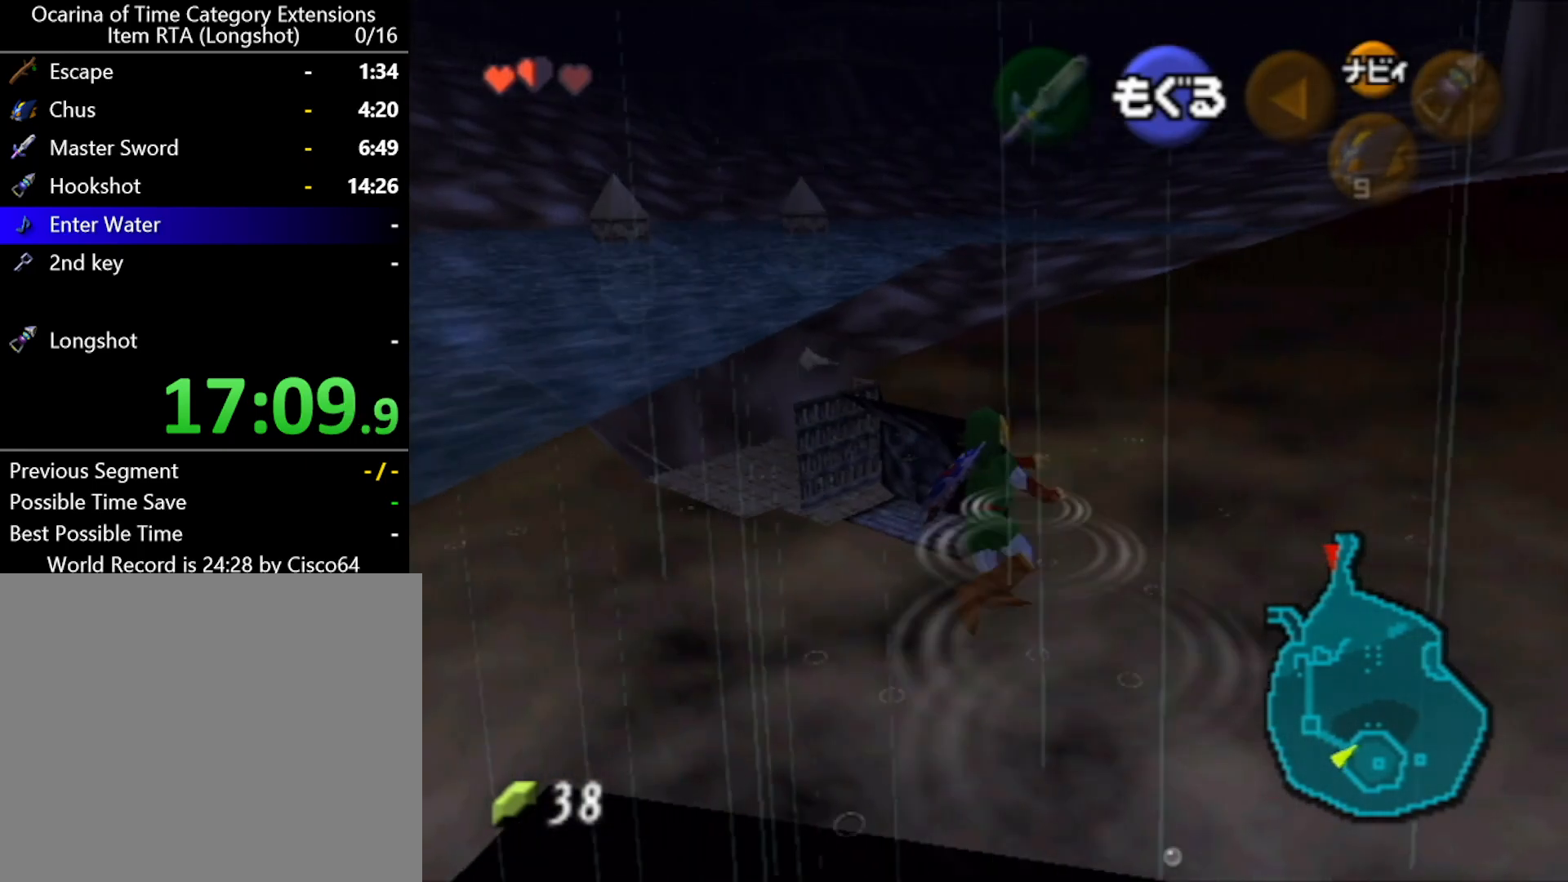
{"buttons": ["B"], "left_stick": "up", "events": [[50, "B", "down"], [117, "B", "up"], [200, "B", "down"], [267, "B", "up"], [333, "B", "down"], [383, "B", "up"], [467, "B", "down"]]}
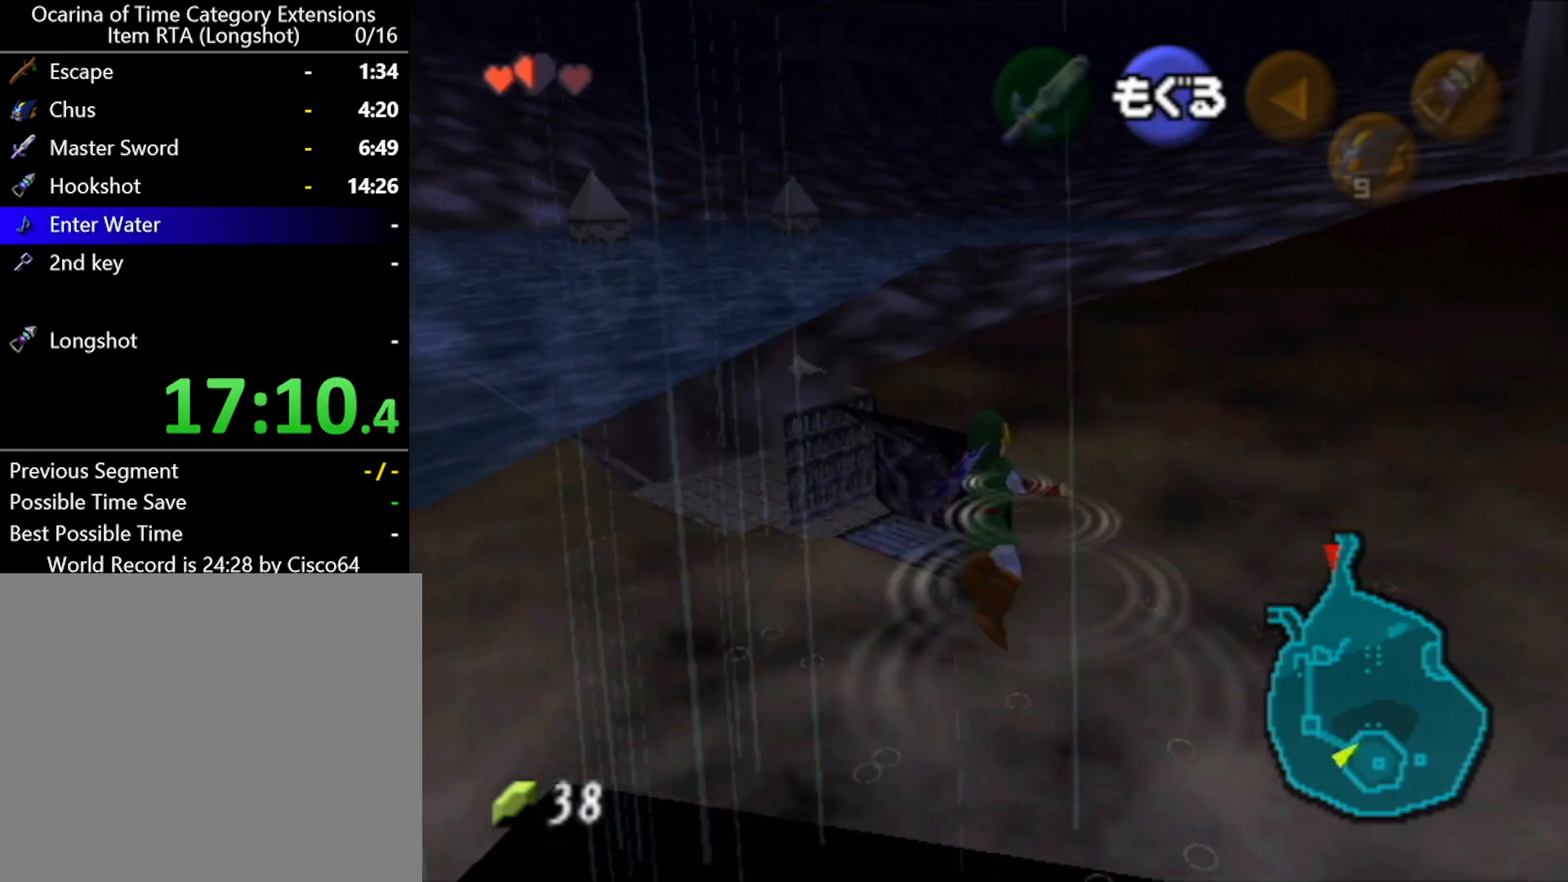
{"buttons": ["B"], "left_stick": "up", "events": [[133, "B", "up"], [300, "B", "down"], [367, "B", "up"], [450, "B", "down"]]}
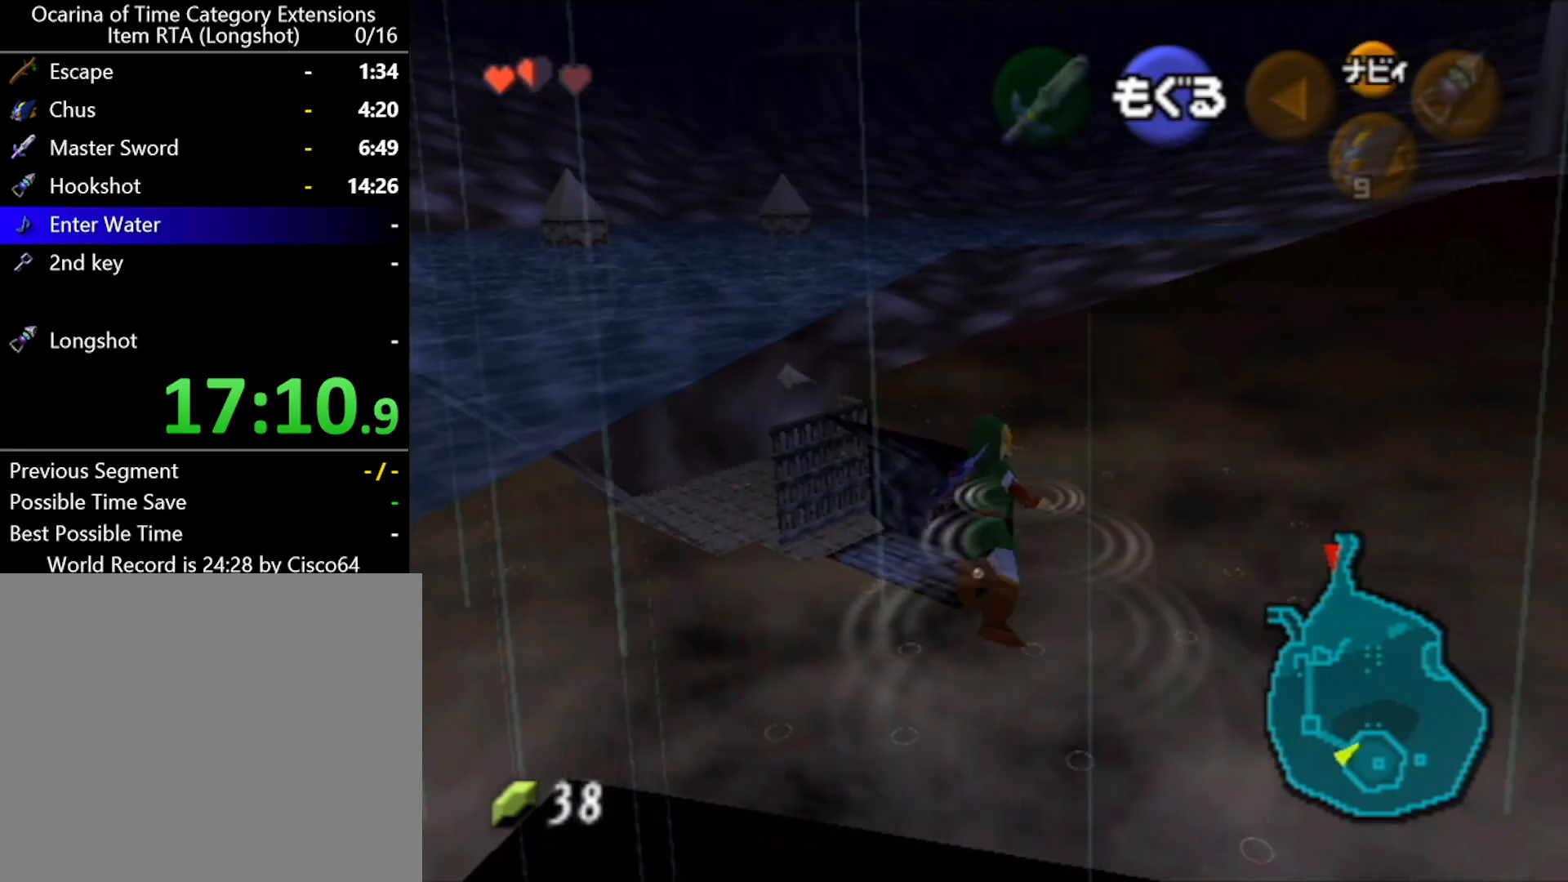
{"buttons": ["B"], "left_stick": "up", "events": [[17, "B", "up"], [83, "B", "down"], [167, "B", "up"], [200, "B", "down"], [300, "B", "up"], [367, "B", "down"], [417, "B", "up"], [483, "B", "down"]]}
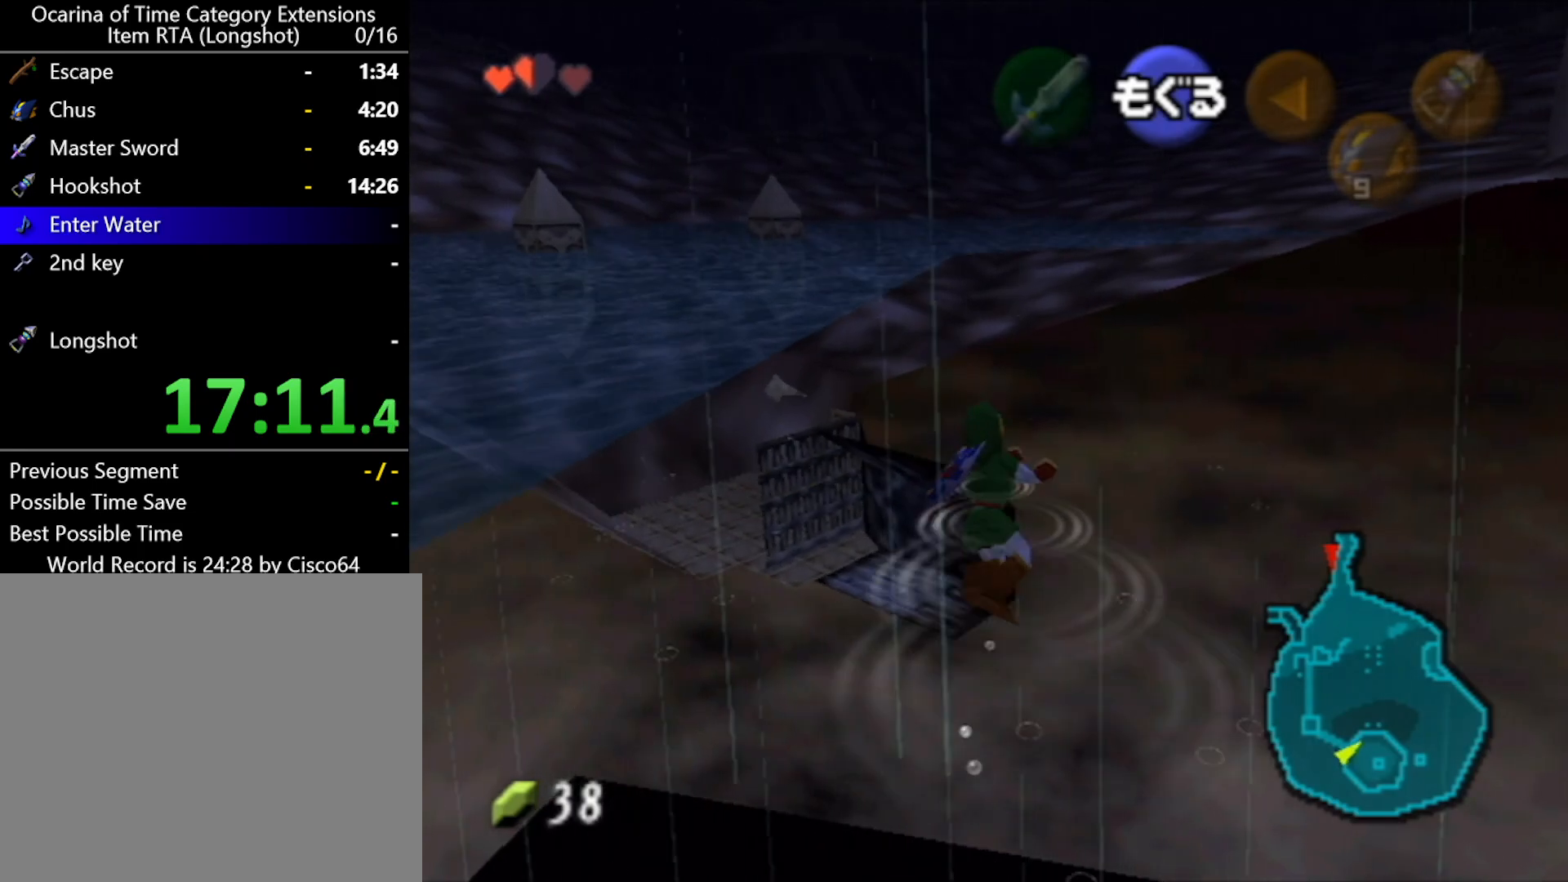
{"buttons": ["B"], "left_stick": "up", "events": [[50, "B", "up"], [117, "B", "down"], [167, "B", "up"], [367, "B", "down"], [417, "B", "up"], [483, "B", "down"]]}
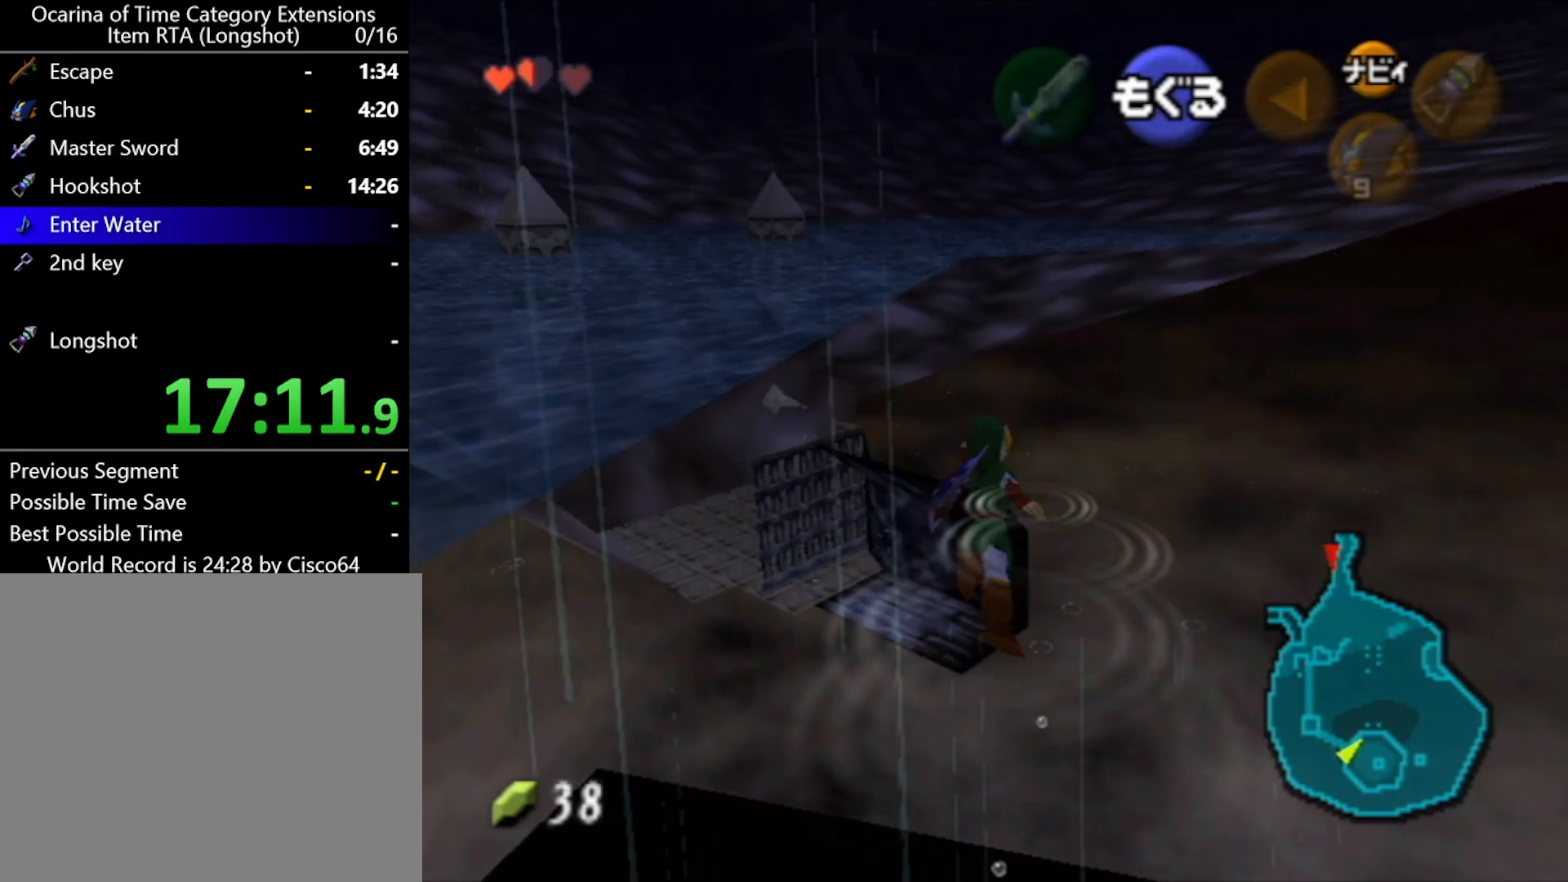
{"buttons": ["B"], "left_stick": "up", "events": [[50, "B", "up"], [117, "B", "down"], [133, "B", "up"], [233, "B", "down"], [267, "B", "up"], [367, "B", "down"], [417, "B", "up"], [483, "B", "down"]]}
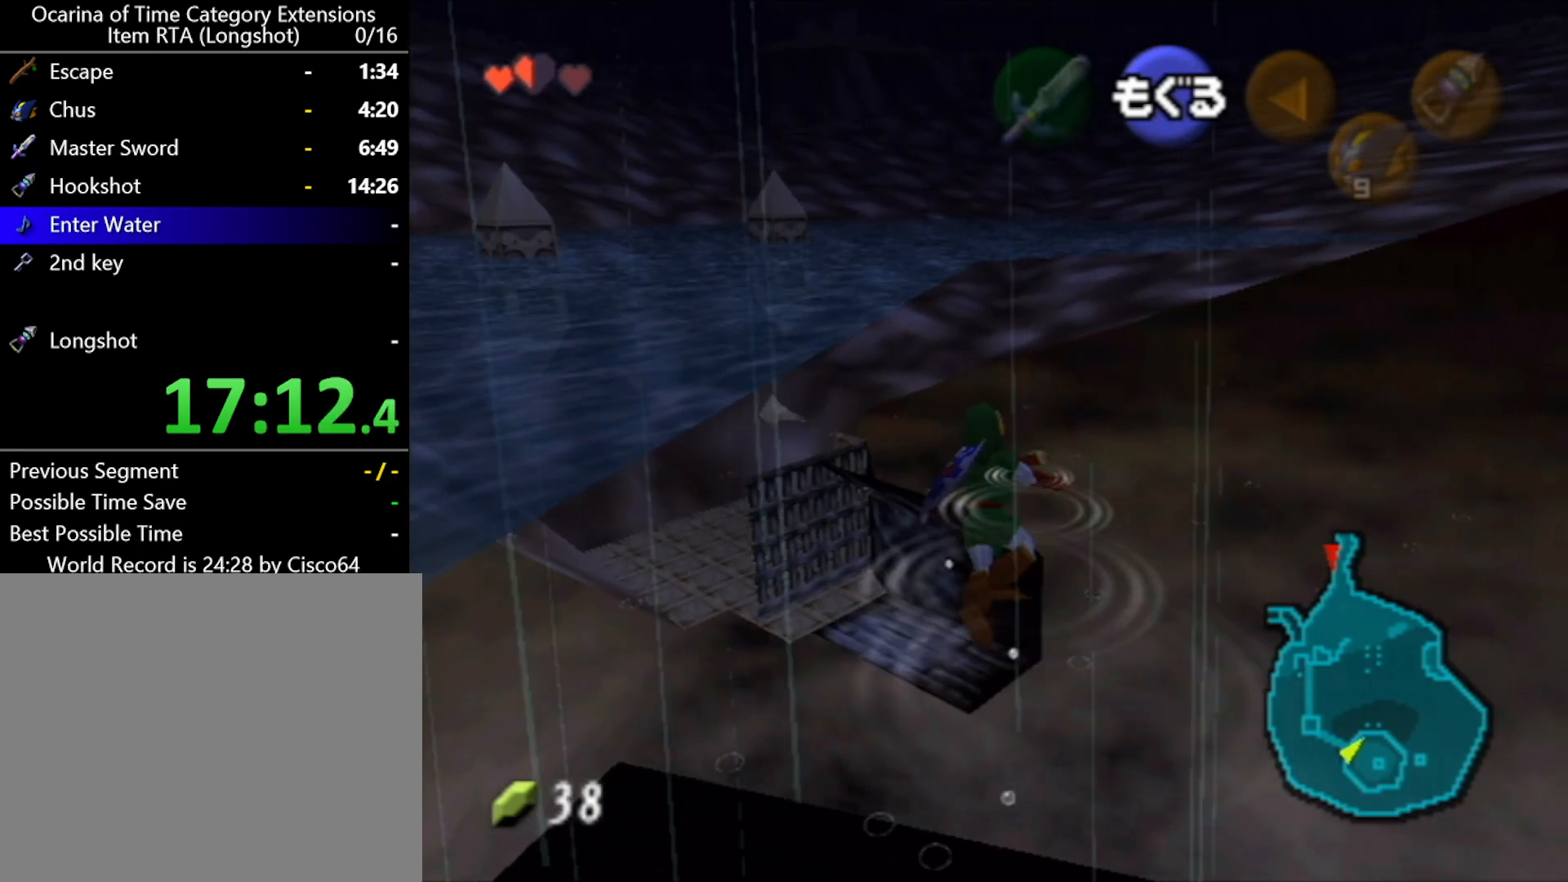
{"buttons": ["B"], "left_stick": "up", "events": [[17, "B", "up"], [100, "B", "down"], [133, "B", "up"], [233, "B", "down"], [300, "B", "up"], [367, "B", "down"], [433, "B", "up"], [483, "B", "down"]]}
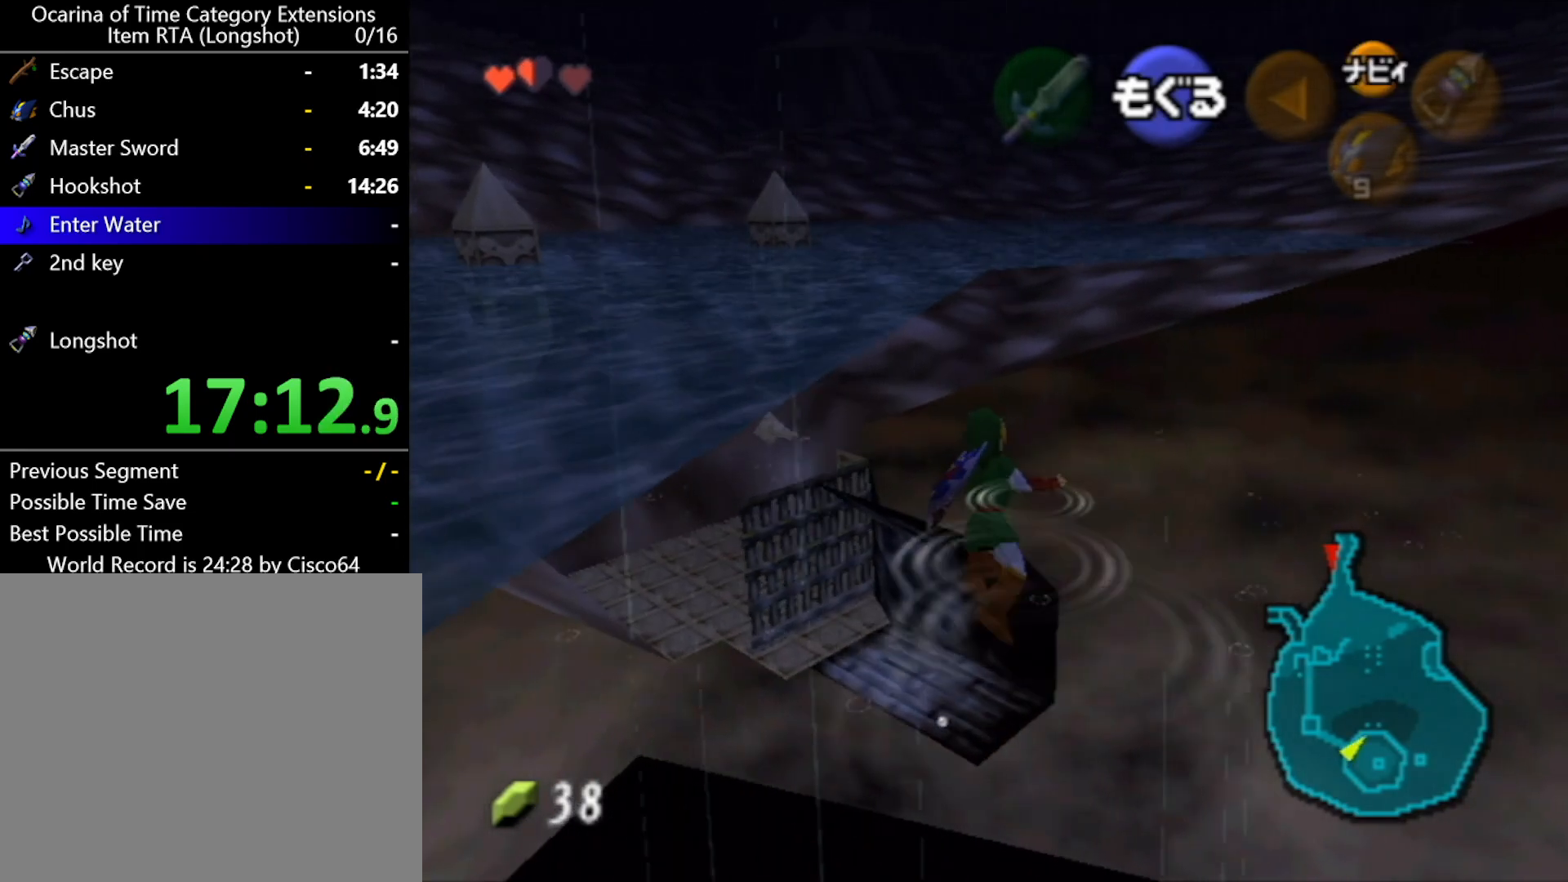
{"buttons": [], "left_stick": "up", "events": [[50, "B", "up"], [117, "B", "down"], [150, "B", "up"], [233, "B", "down"], [300, "B", "up"], [383, "B", "down"], [417, "B", "up"]]}
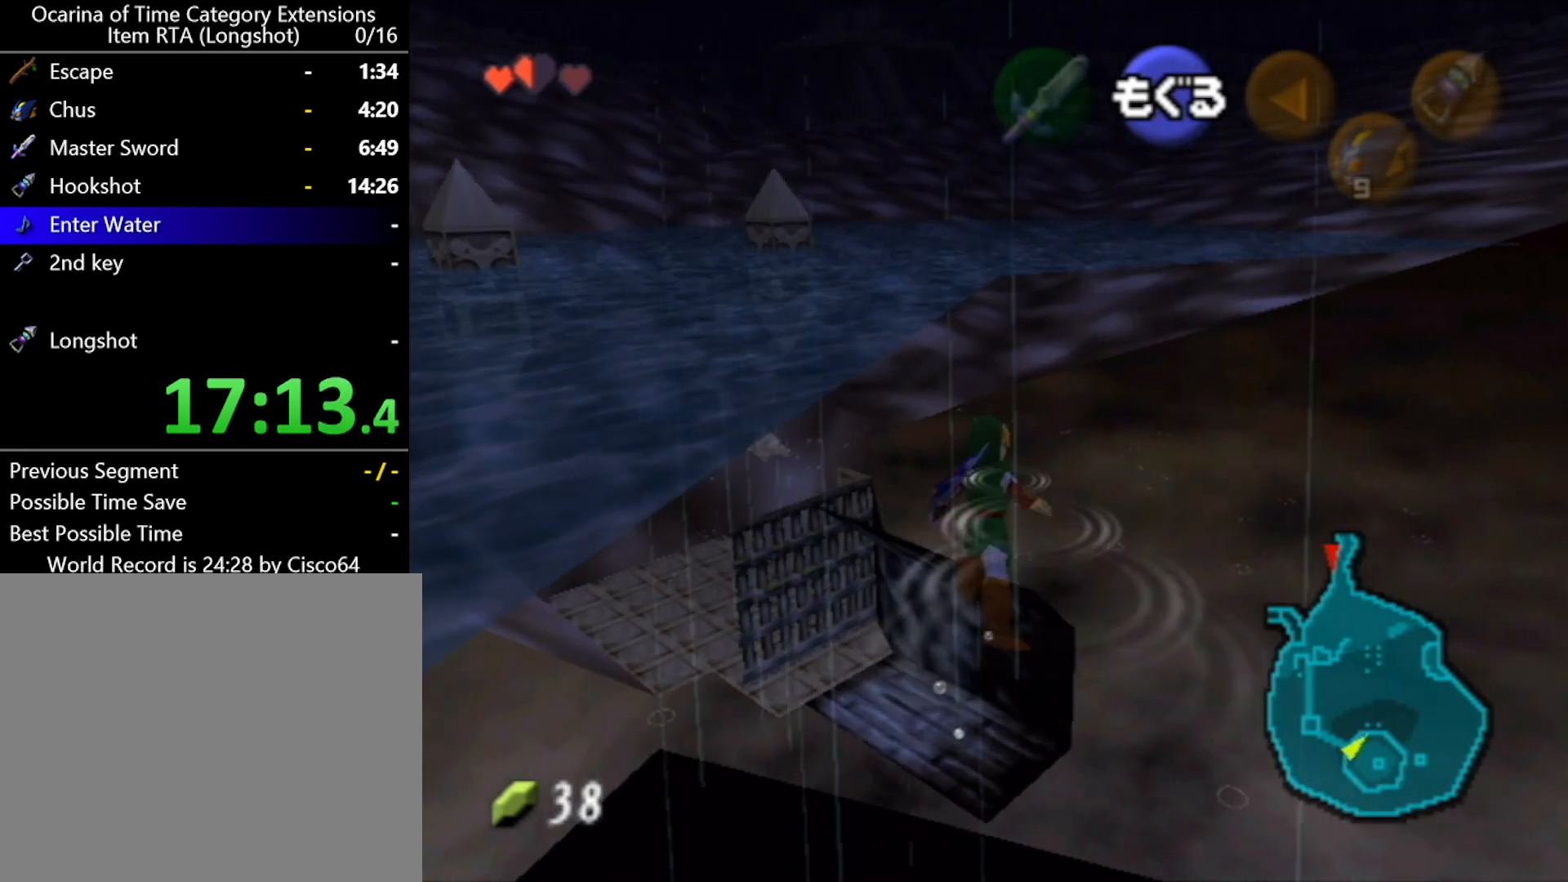
{"buttons": [], "left_stick": "up", "events": [[17, "B", "down"], [50, "B", "up"], [133, "B", "down"], [200, "B", "up"], [267, "B", "down"], [350, "B", "up"], [417, "B", "down"], [483, "B", "up"]]}
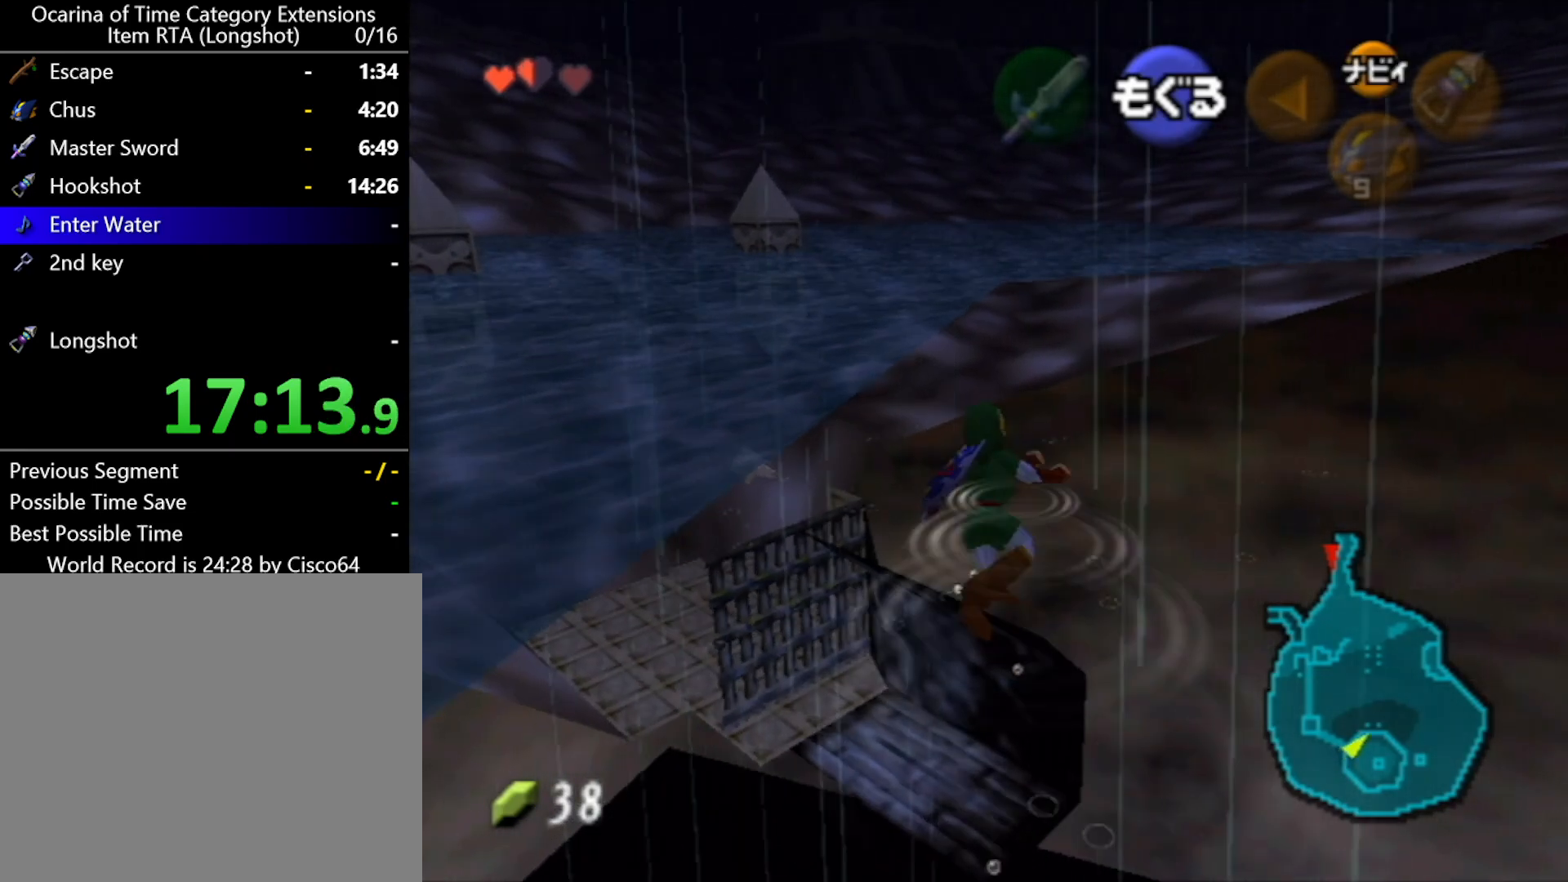
{"buttons": ["B"], "left_stick": "up", "events": [[50, "B", "down"], [117, "B", "up"], [200, "B", "down"], [267, "B", "up"], [333, "B", "down"], [400, "B", "up"], [450, "B", "down"]]}
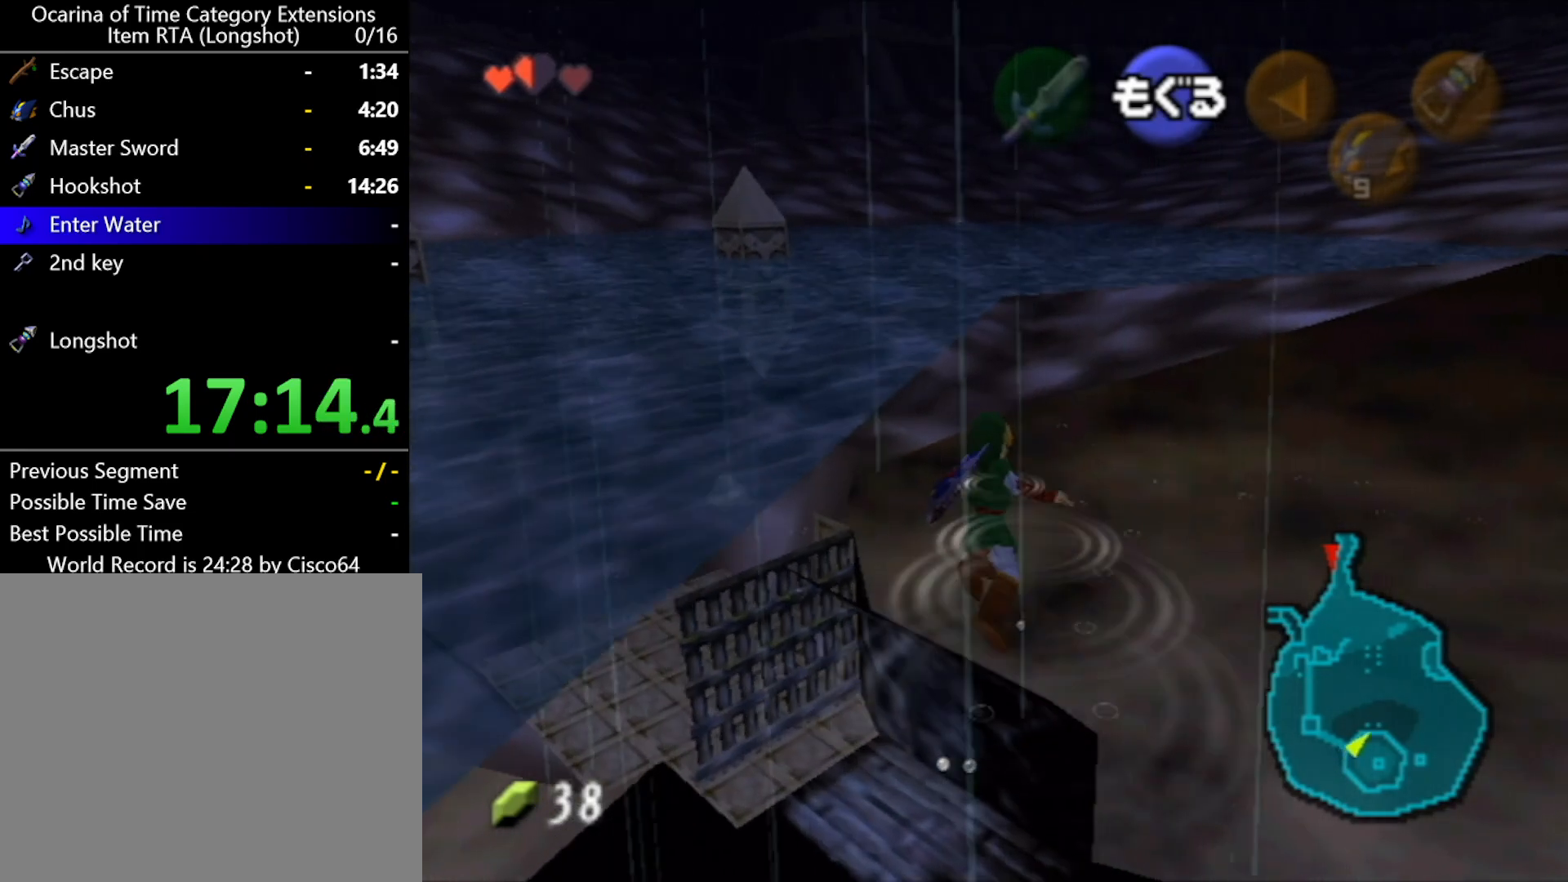
{"buttons": ["B"], "left_stick": "up", "events": [[17, "B", "up"], [83, "B", "down"], [133, "B", "up"], [200, "B", "down"], [300, "B", "up"], [350, "B", "down"], [433, "B", "up"], [483, "B", "down"]]}
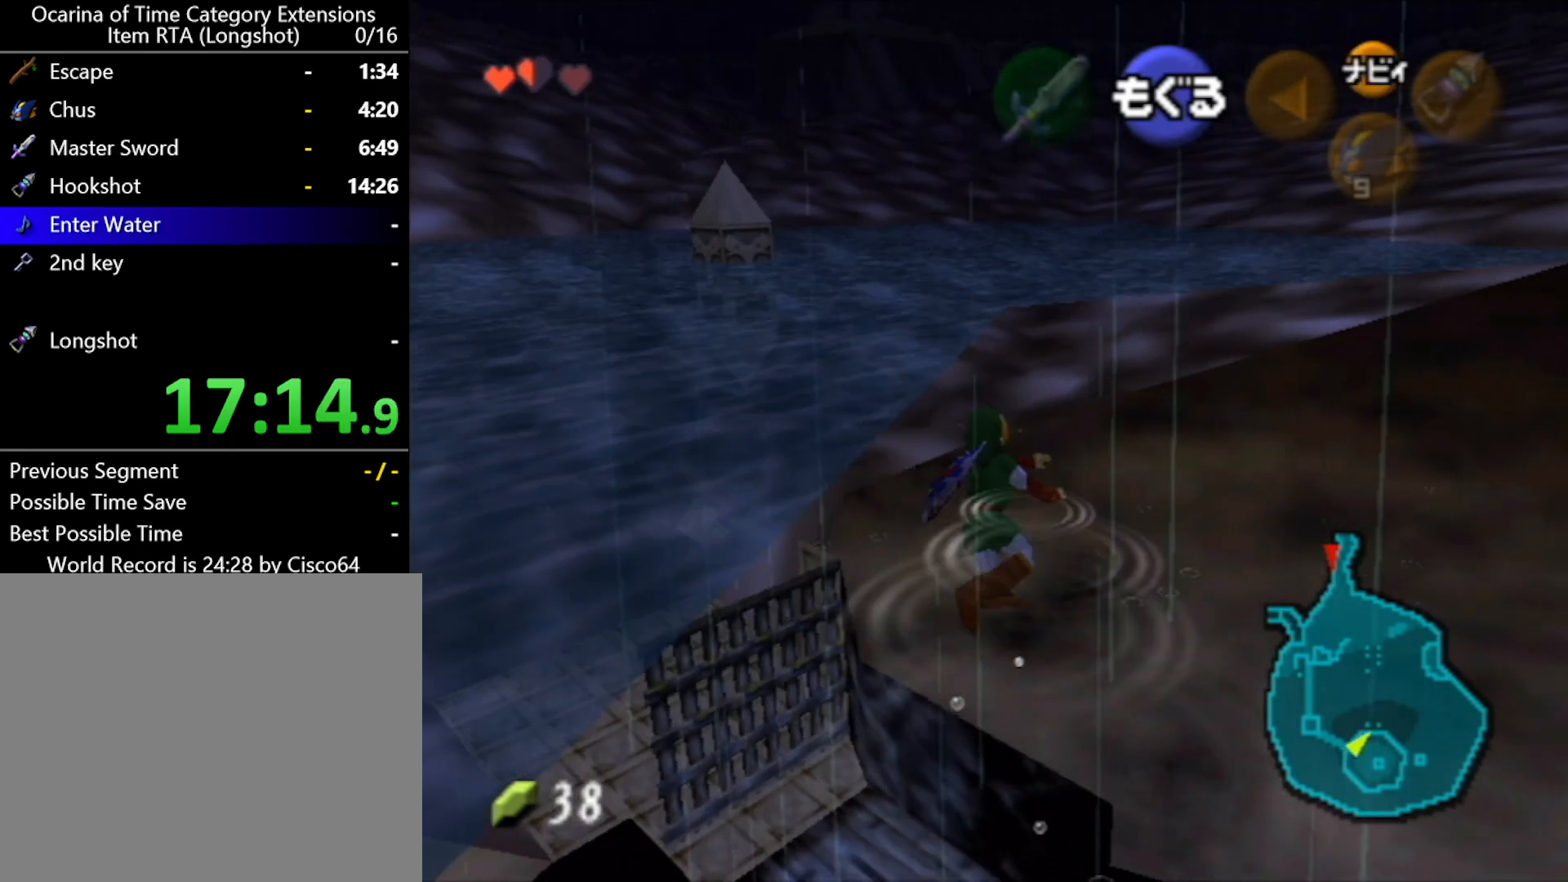
{"buttons": [], "left_stick": "up", "events": [[17, "B", "up"], [117, "B", "down"], [200, "B", "up"], [267, "B", "down"], [300, "B", "up"], [383, "B", "down"], [417, "B", "up"]]}
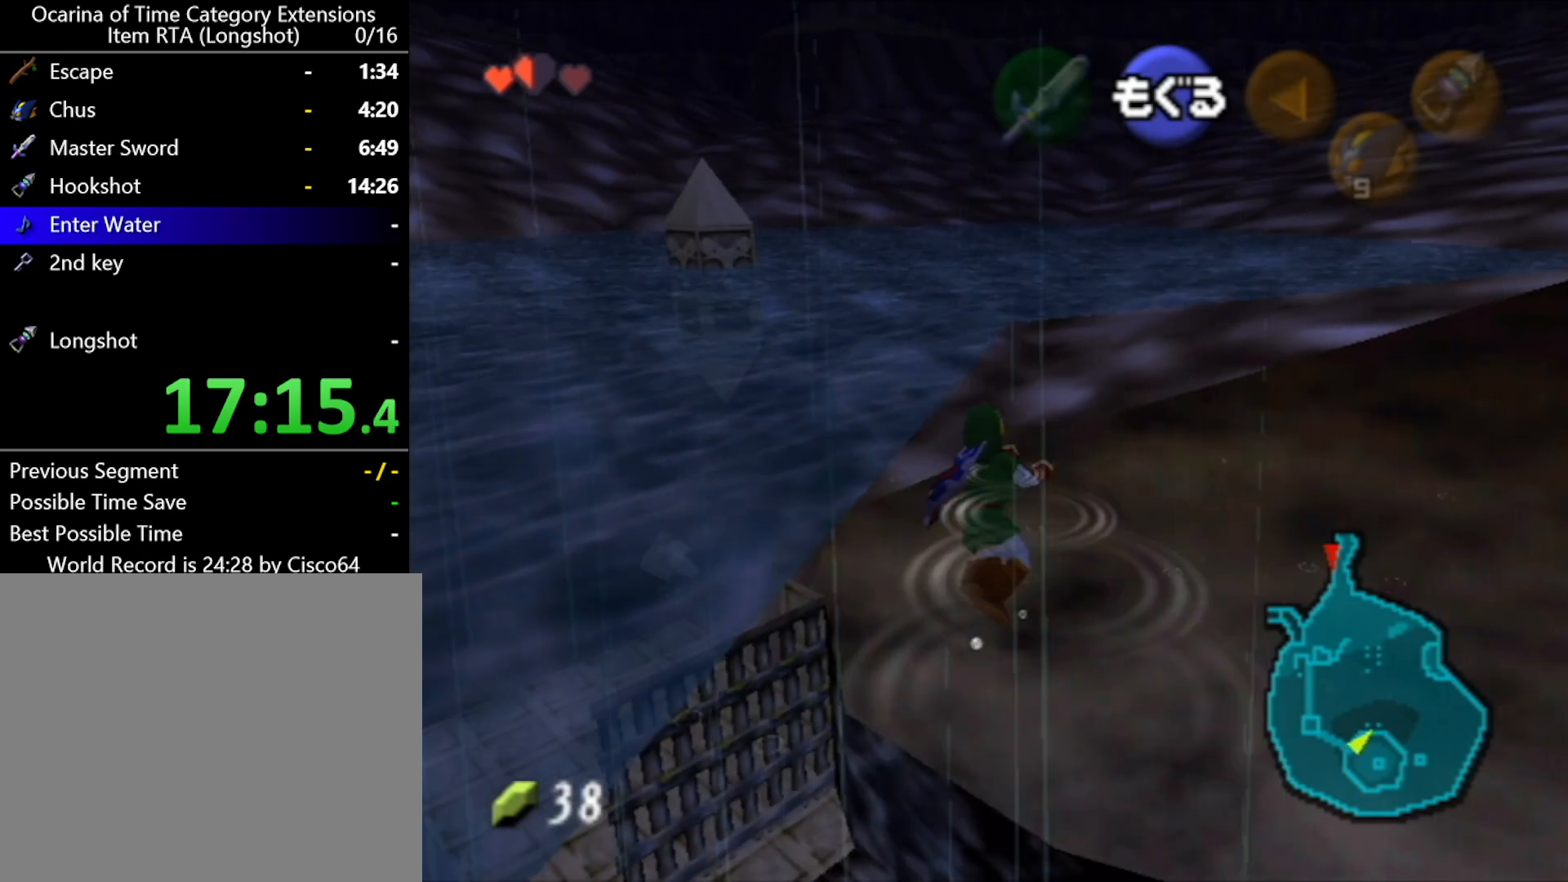
{"buttons": [], "left_stick": "up", "events": [[17, "B", "down"], [50, "B", "up"], [133, "B", "down"], [183, "B", "up"], [267, "B", "down"], [333, "B", "up"], [433, "B", "down"], [450, "B", "up"]]}
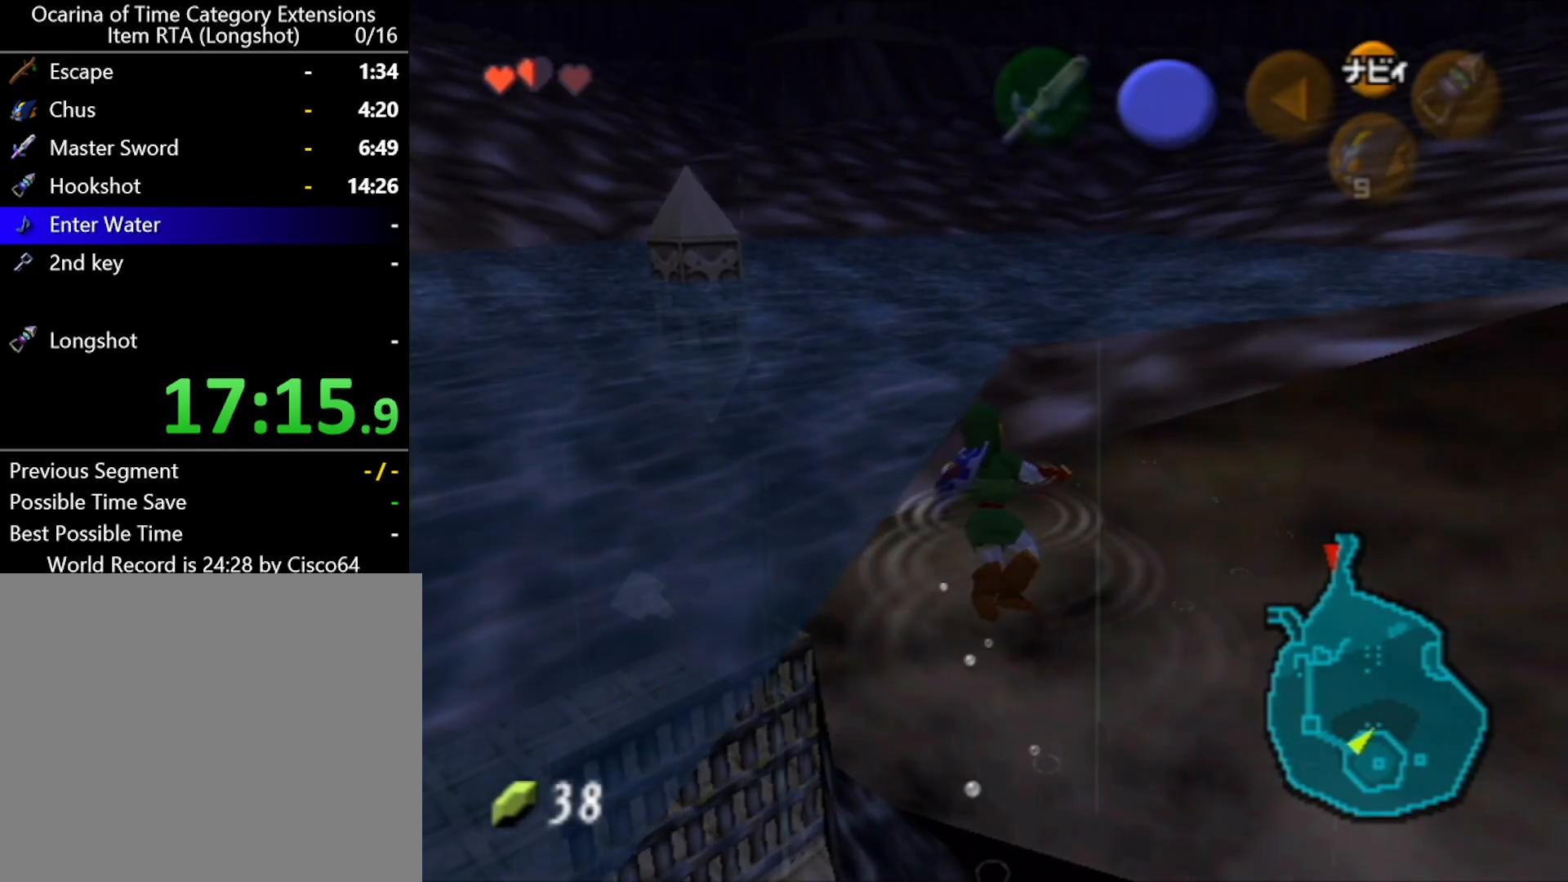
{"buttons": [], "left_stick": "up", "events": [[50, "B", "down"], [117, "B", "up"]]}